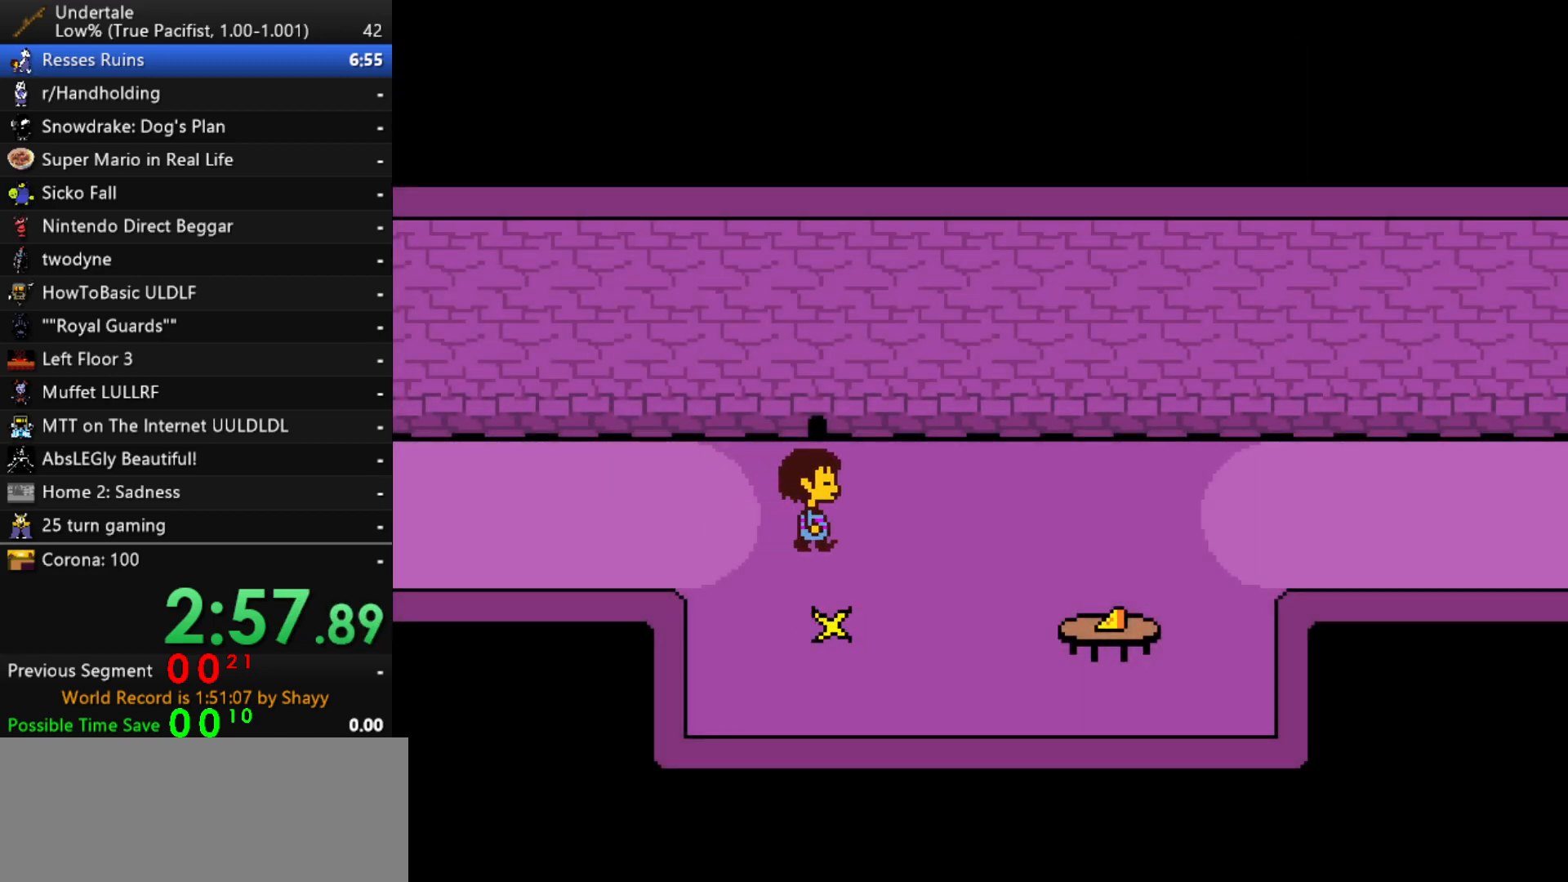
Gameplay with keyboard; each line is a JSON object with the keys held at the frame after it. "events" lists presses ("down") and releases ("up") of "c", "ctrl", "down", "left", "return", "right", "shift", "up", "x" and "z" between this image and that frame as [ms after this image, input, new state], when the widget could be followed in between. No other keys are recorded. Mouse input is not recorded.
{"keys": ["right"], "events": []}
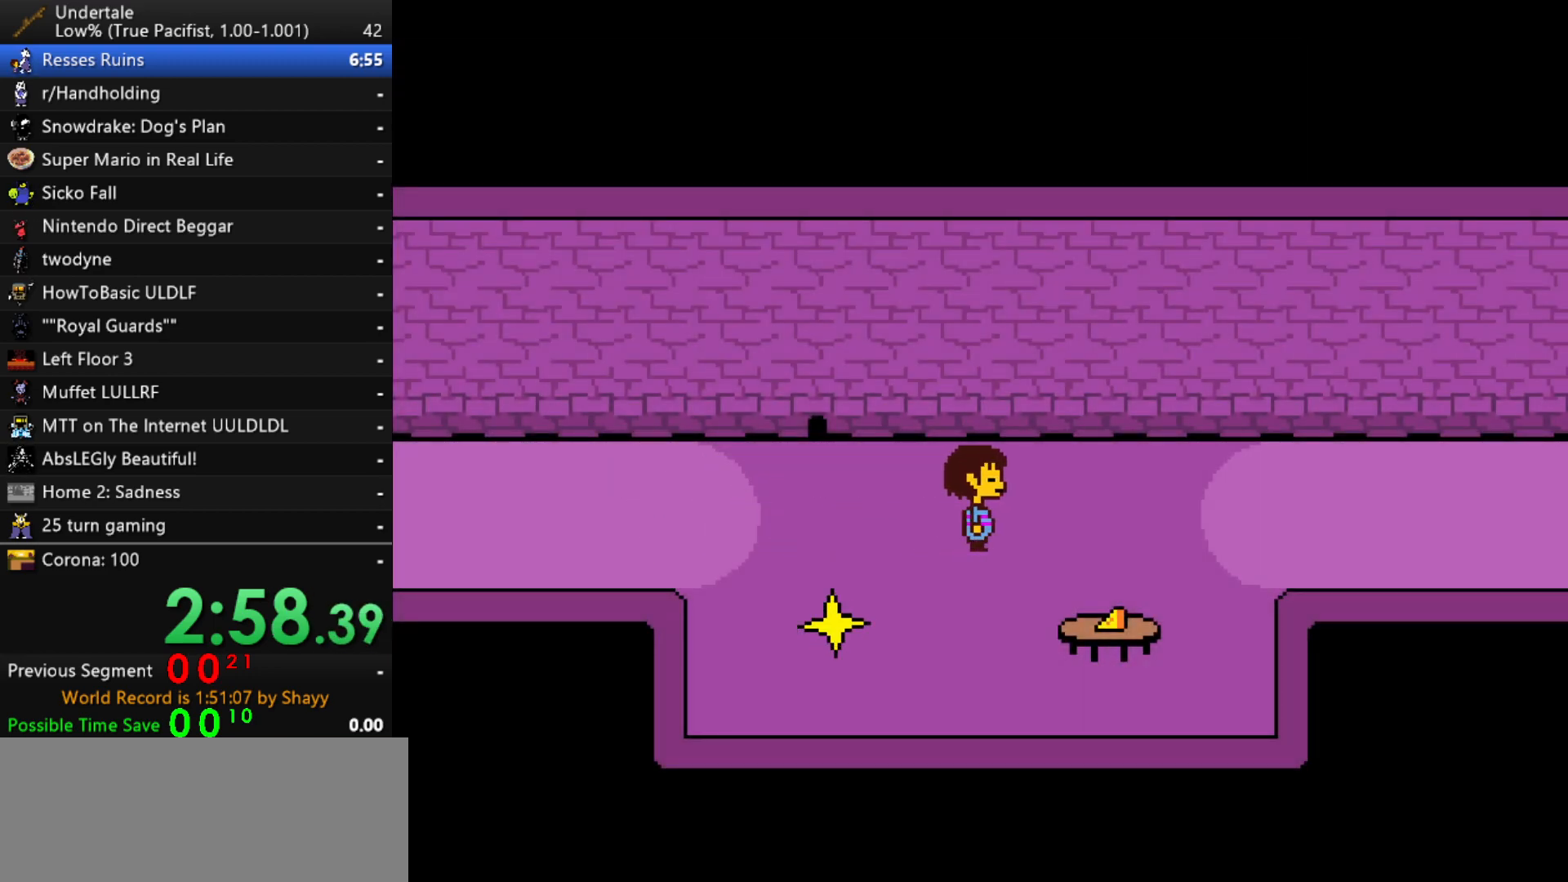
{"keys": ["right"], "events": []}
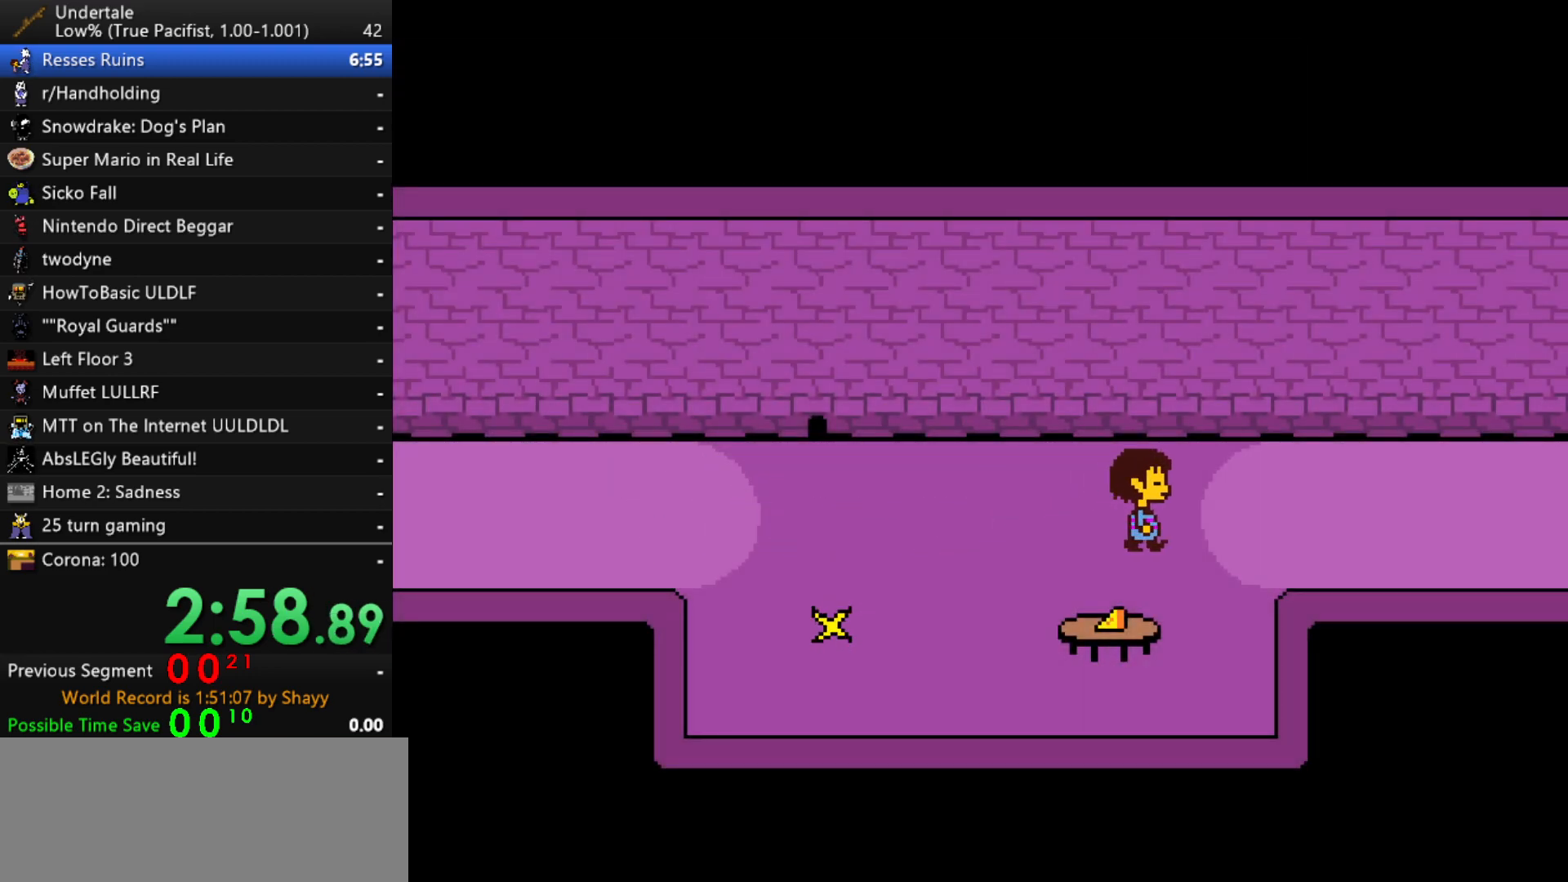
{"keys": ["right"], "events": []}
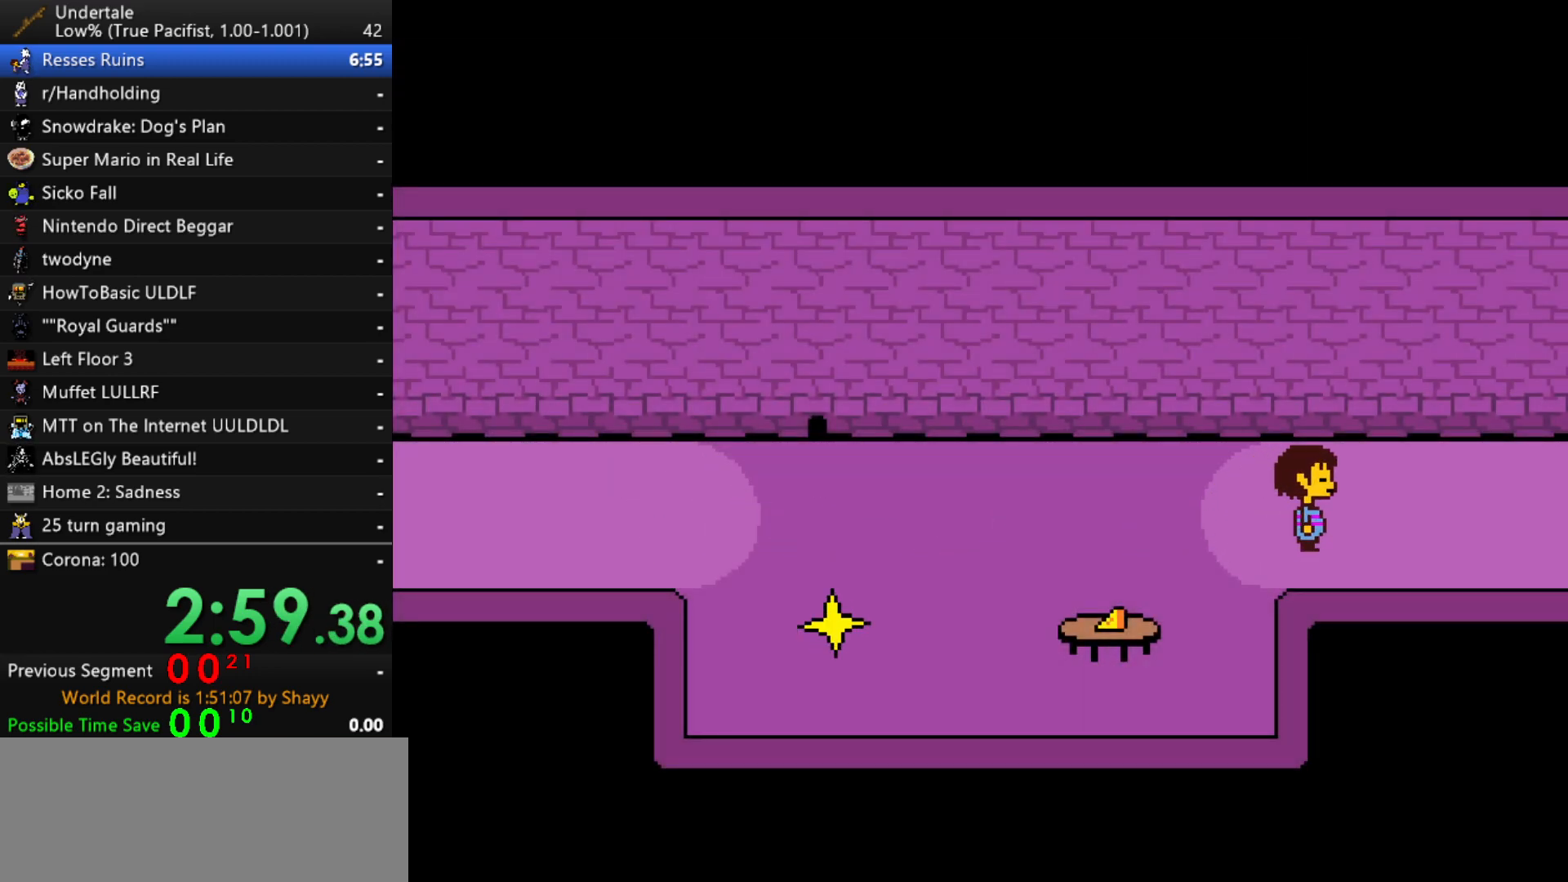
{"keys": ["right"], "events": []}
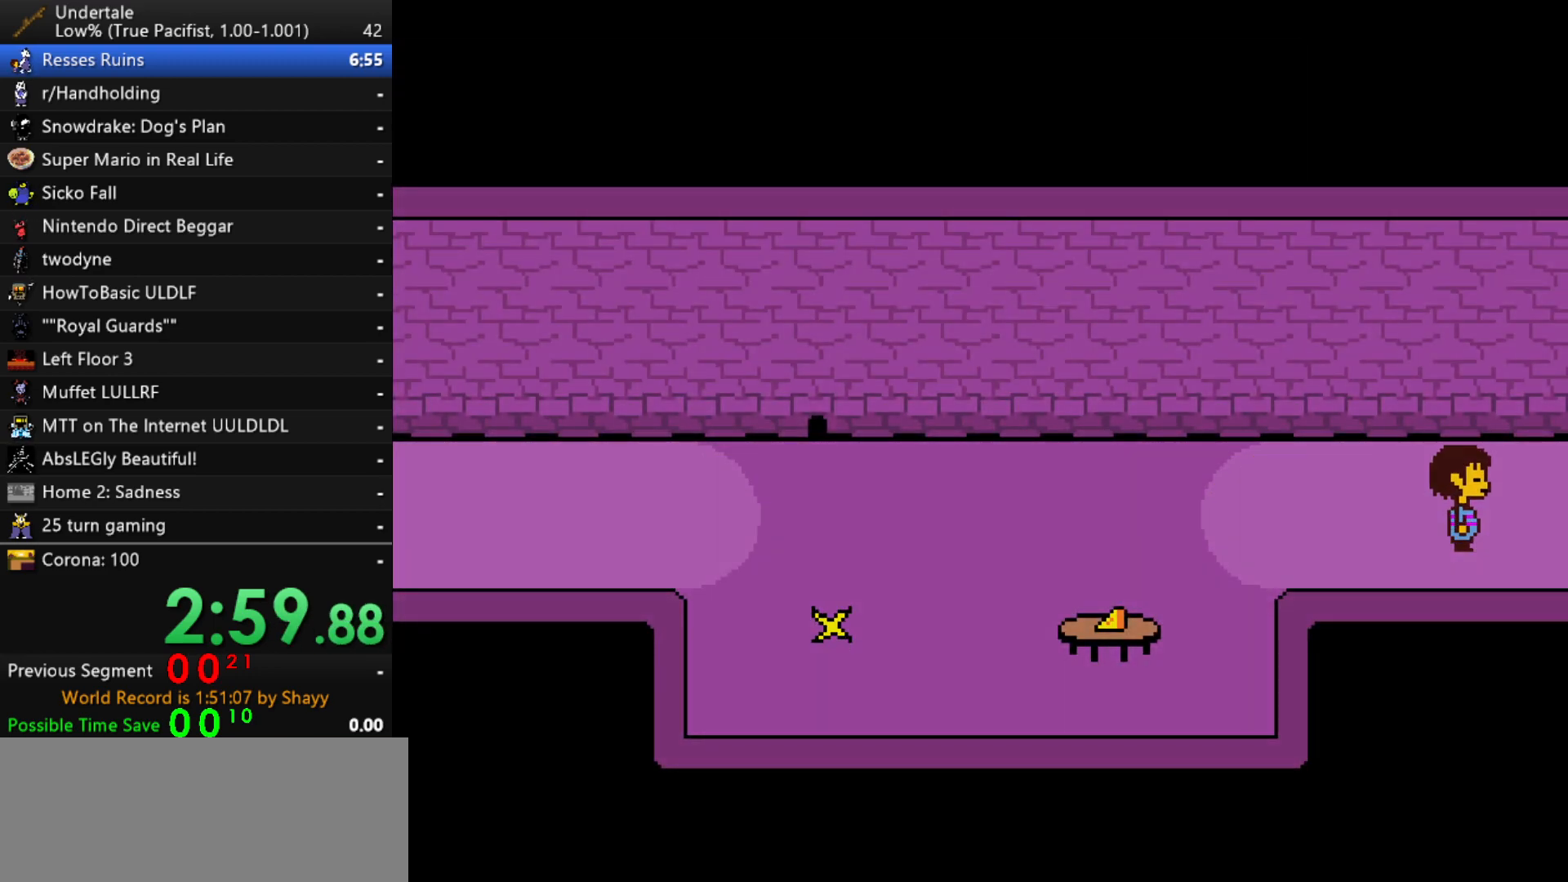
{"keys": ["right"], "events": []}
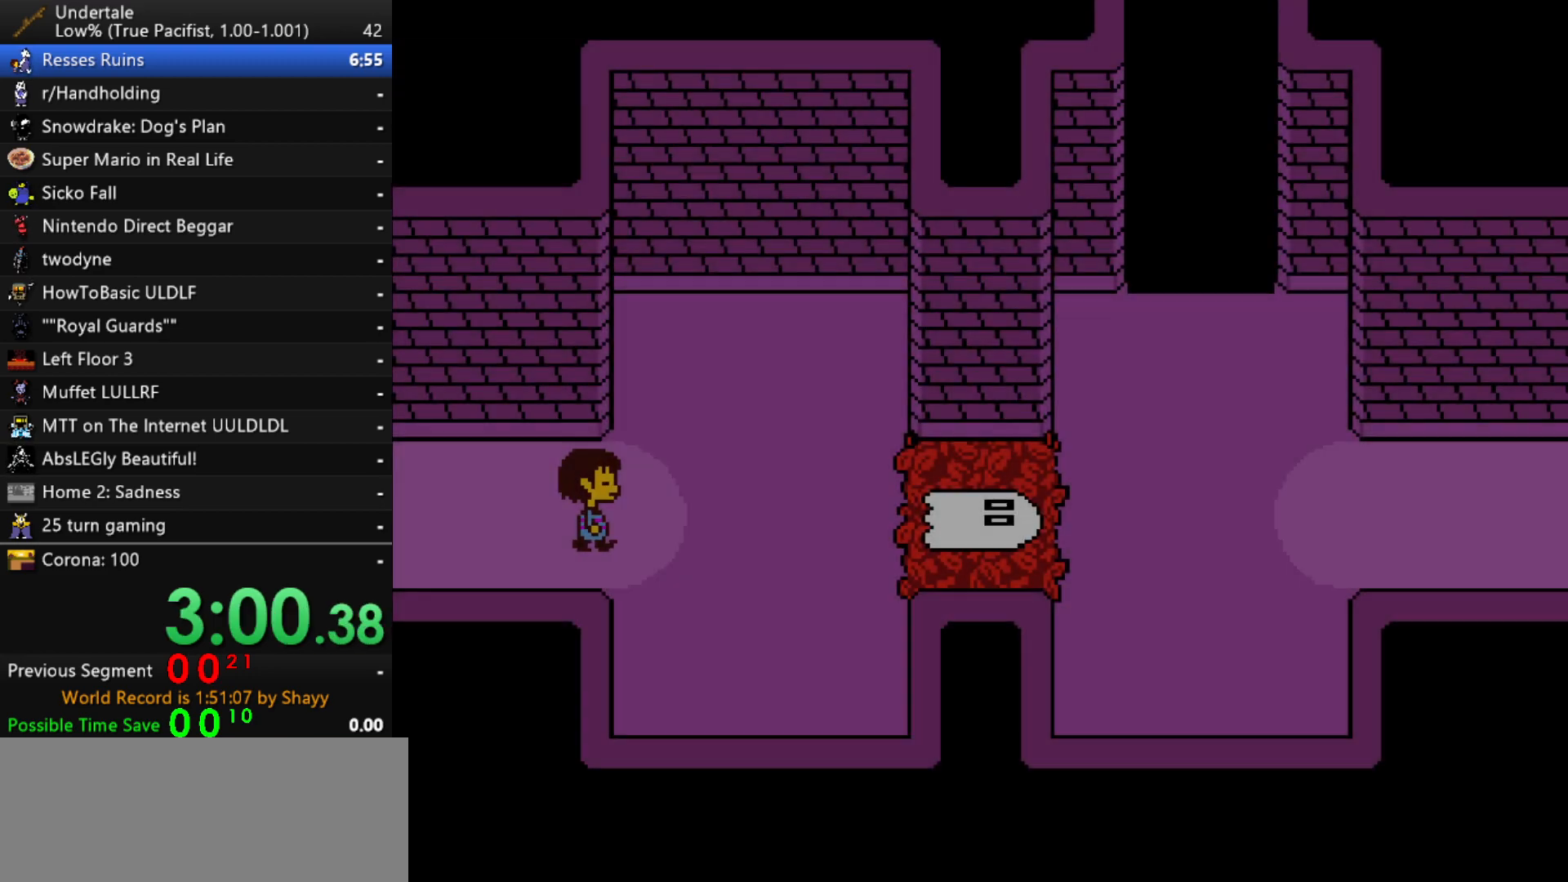
{"keys": ["right"], "events": []}
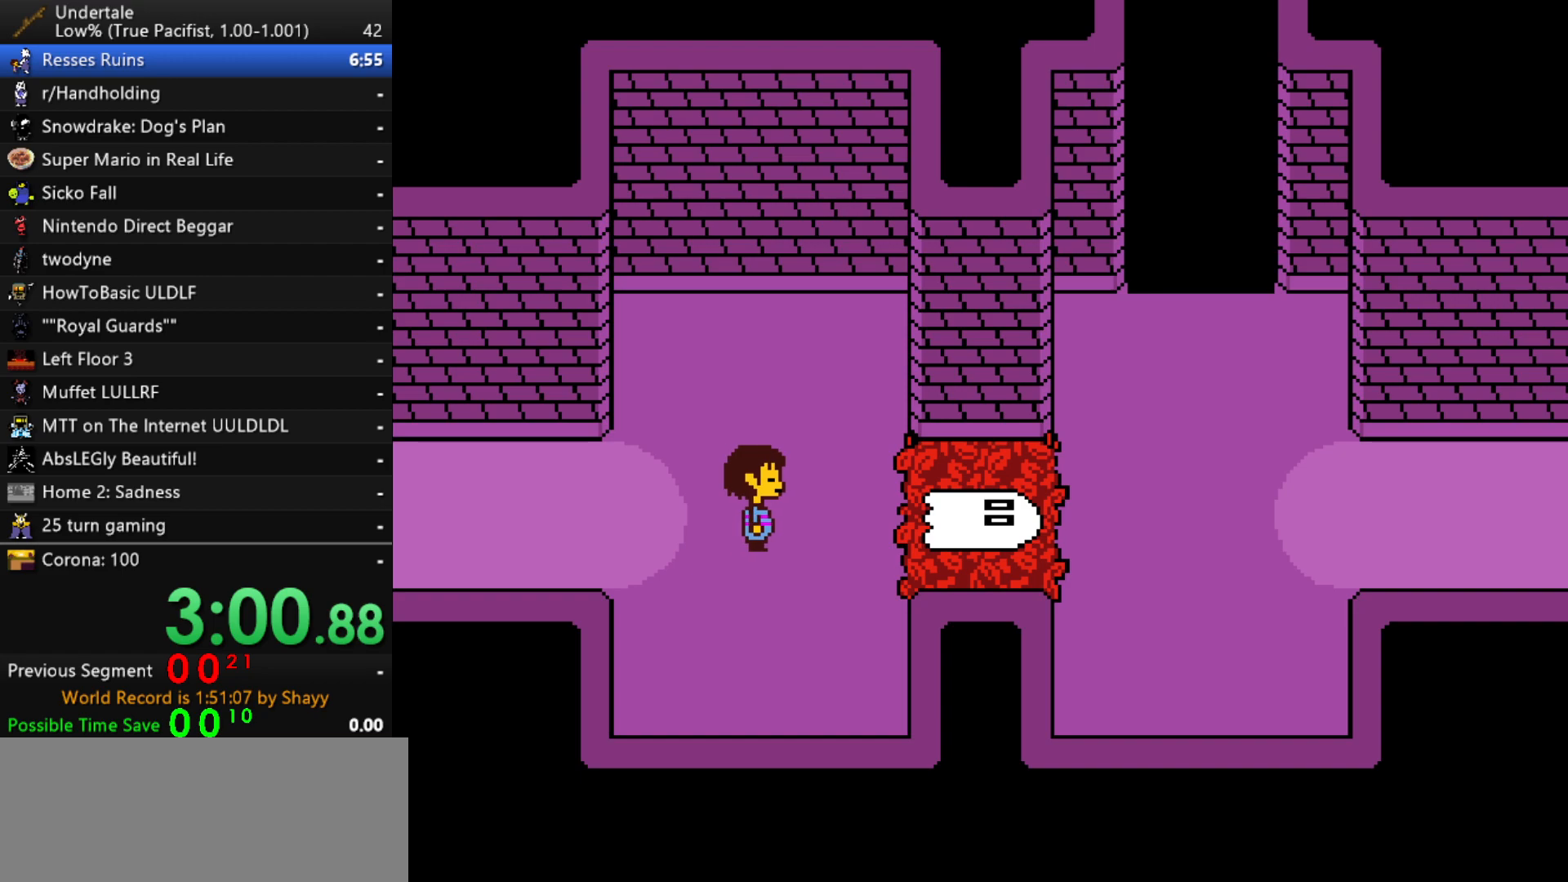
{"keys": ["return", "right", "shift"], "events": [[350, "z", "down"], [400, "x", "down"], [450, "return", "down"], [450, "z", "up"], [500, "shift", "down"], [500, "x", "up"]]}
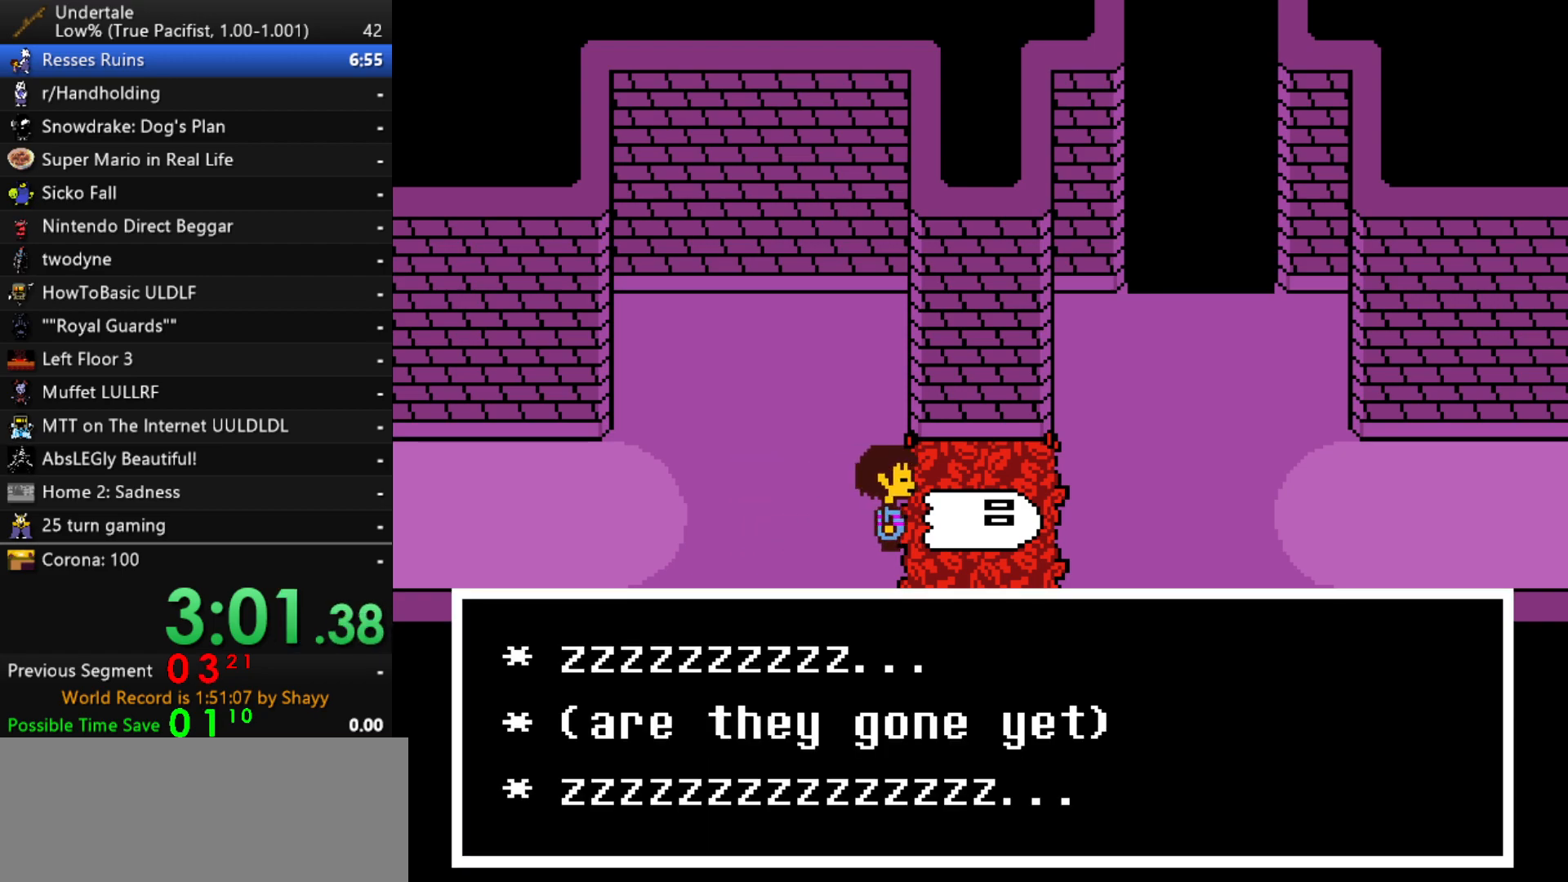
{"keys": ["right", "x", "z"], "events": [[33, "return", "up"], [83, "shift", "up"], [83, "z", "down"], [133, "x", "down"], [133, "z", "up"], [183, "return", "down"], [183, "x", "up"], [233, "shift", "down"], [283, "return", "up"], [283, "shift", "up"], [283, "z", "down"], [317, "x", "down"], [367, "return", "down"], [367, "x", "up"], [367, "z", "up"], [417, "shift", "down"], [467, "return", "up"], [467, "shift", "up"], [467, "x", "down"], [467, "z", "down"]]}
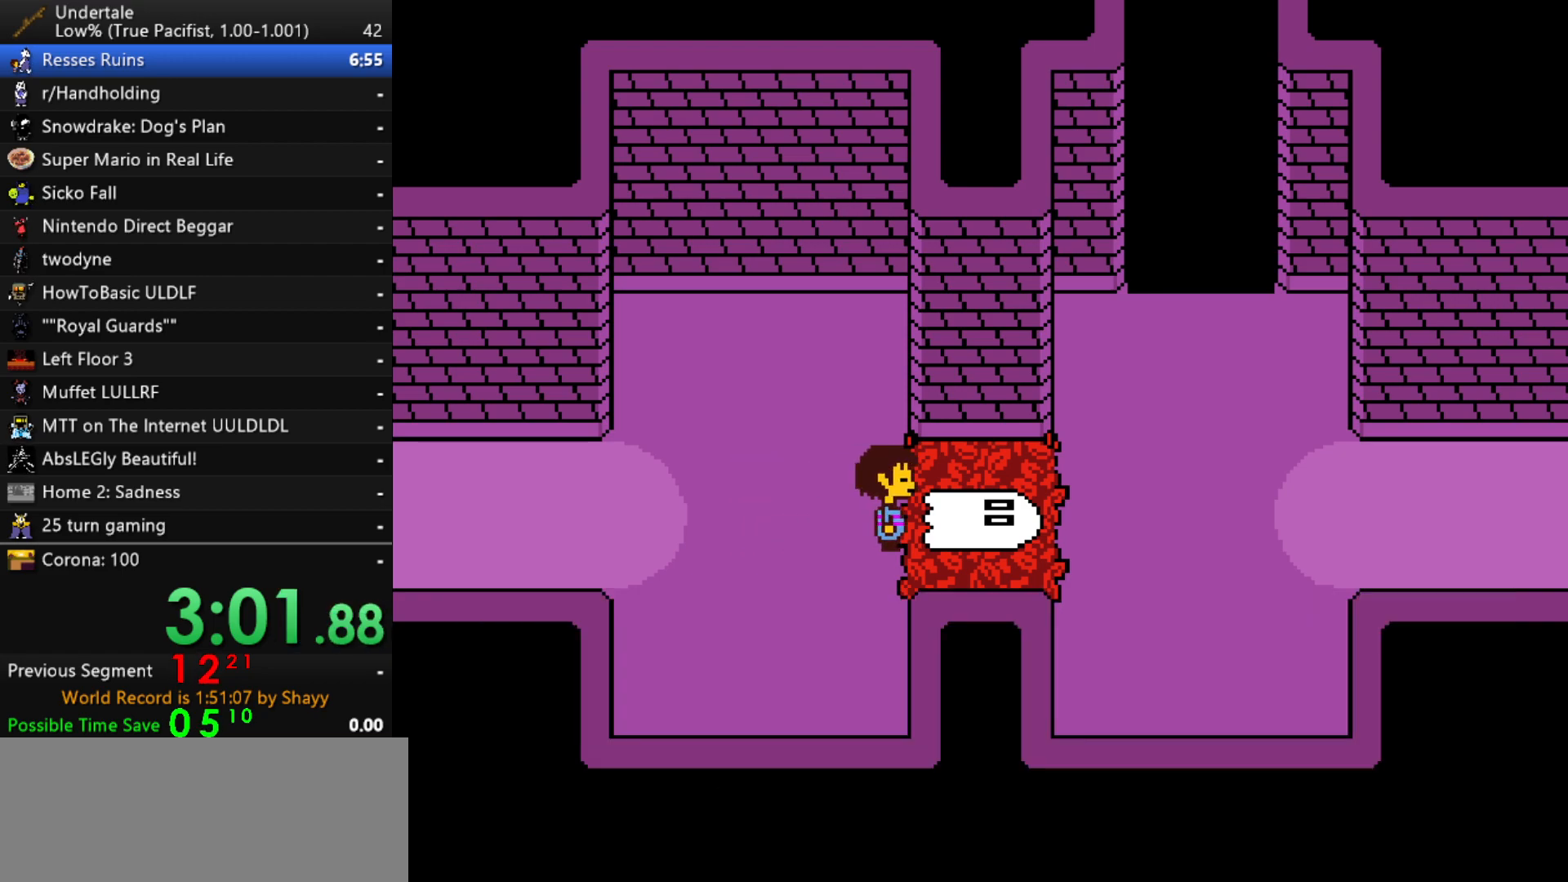
{"keys": [], "events": [[17, "x", "up"], [17, "z", "up"], [50, "z", "down"], [100, "z", "up"], [200, "right", "up"]]}
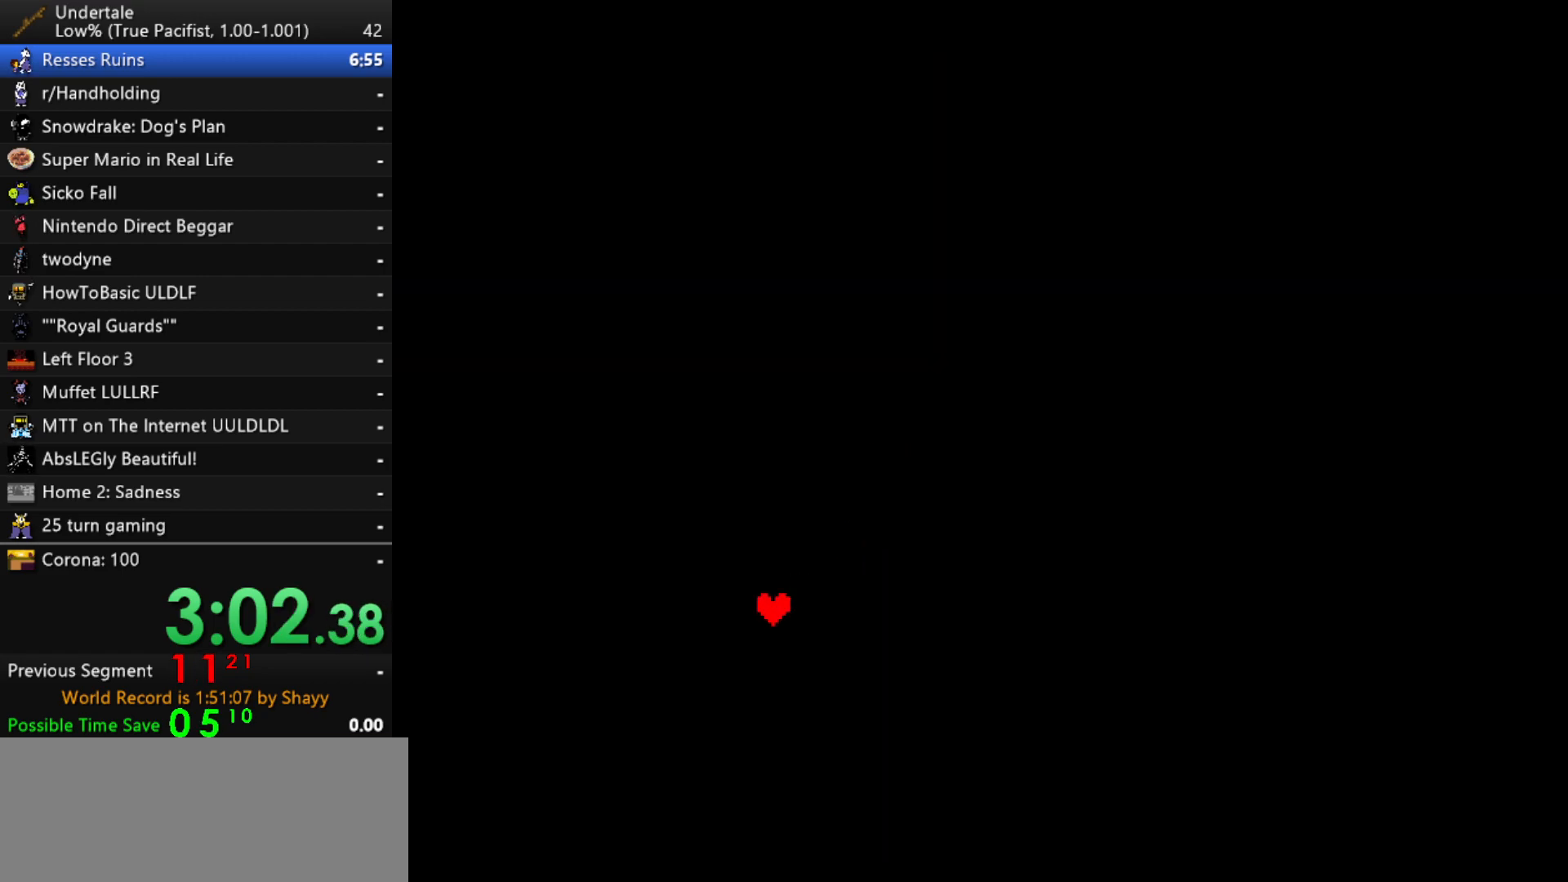
{"keys": [], "events": []}
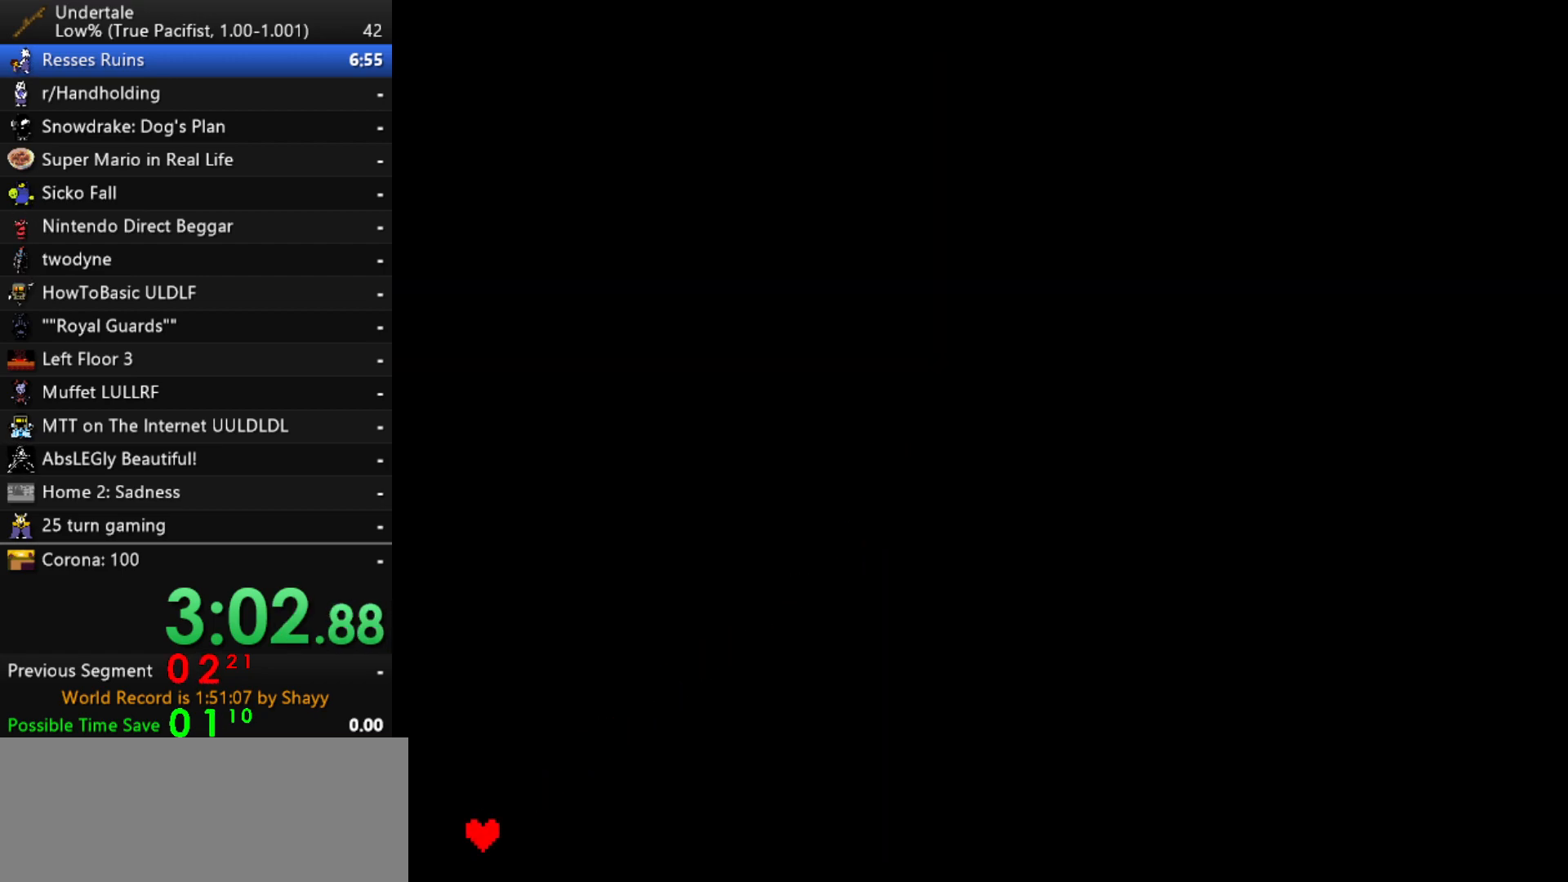
{"keys": ["z"], "events": [[183, "right", "down"], [267, "right", "up"], [317, "z", "down"], [367, "z", "up"], [417, "z", "down"]]}
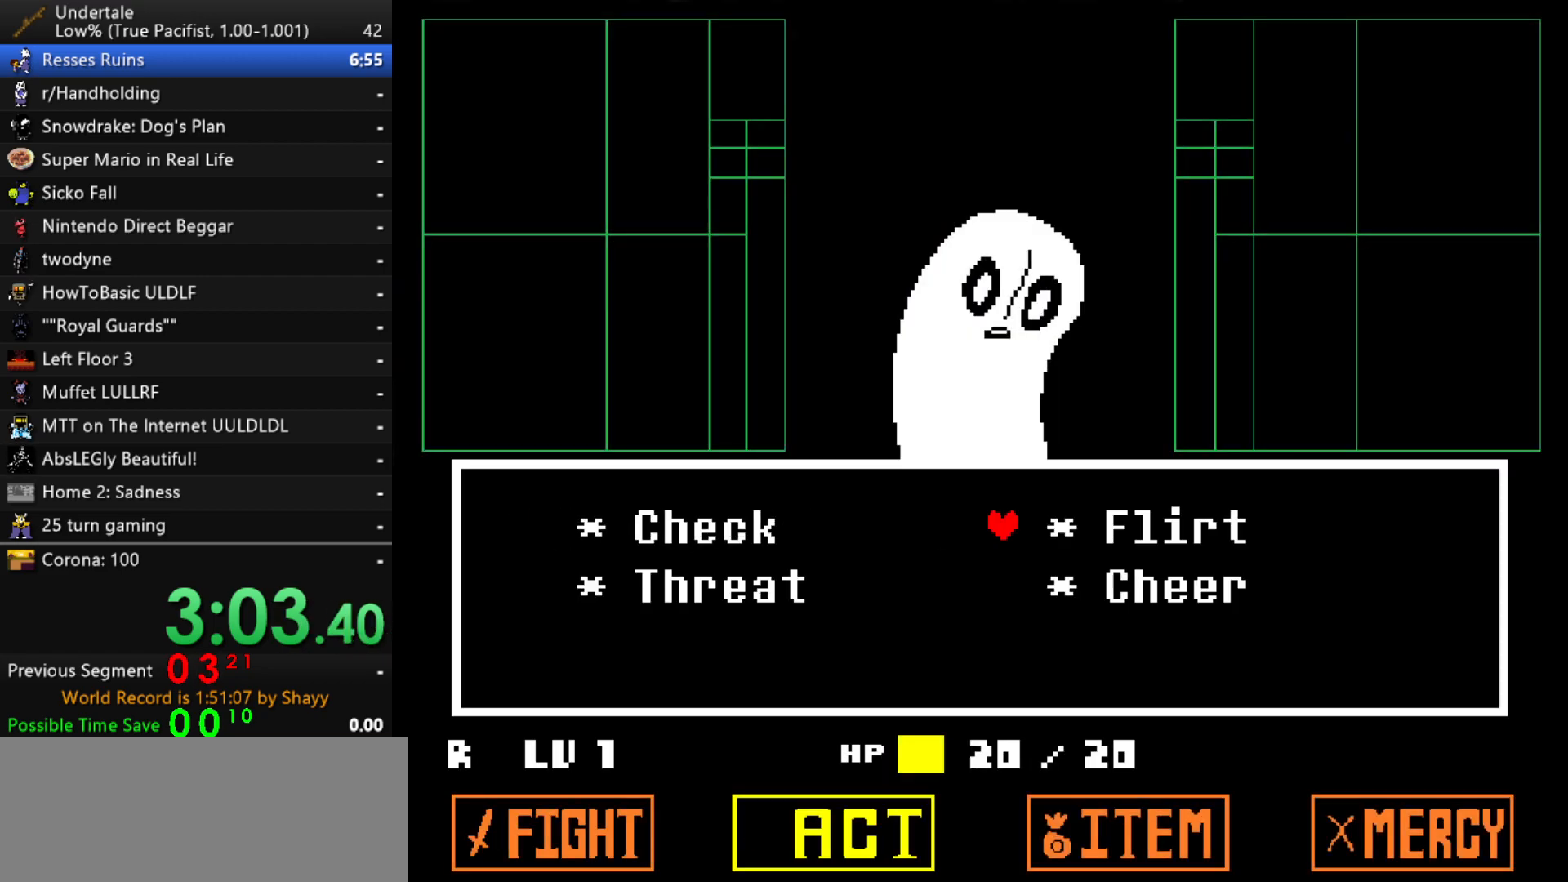
{"keys": ["z"], "events": [[17, "right", "down"], [17, "z", "up"], [50, "down", "down"], [50, "right", "up"], [100, "down", "up"], [150, "z", "down"], [200, "x", "down"], [200, "z", "up"], [250, "x", "up"], [250, "z", "down"], [283, "return", "down"], [333, "return", "up"], [333, "x", "down"], [333, "z", "up"], [383, "return", "down"], [383, "x", "up"], [383, "z", "down"], [433, "return", "up"], [433, "x", "down"], [433, "z", "up"], [483, "x", "up"], [483, "z", "down"]]}
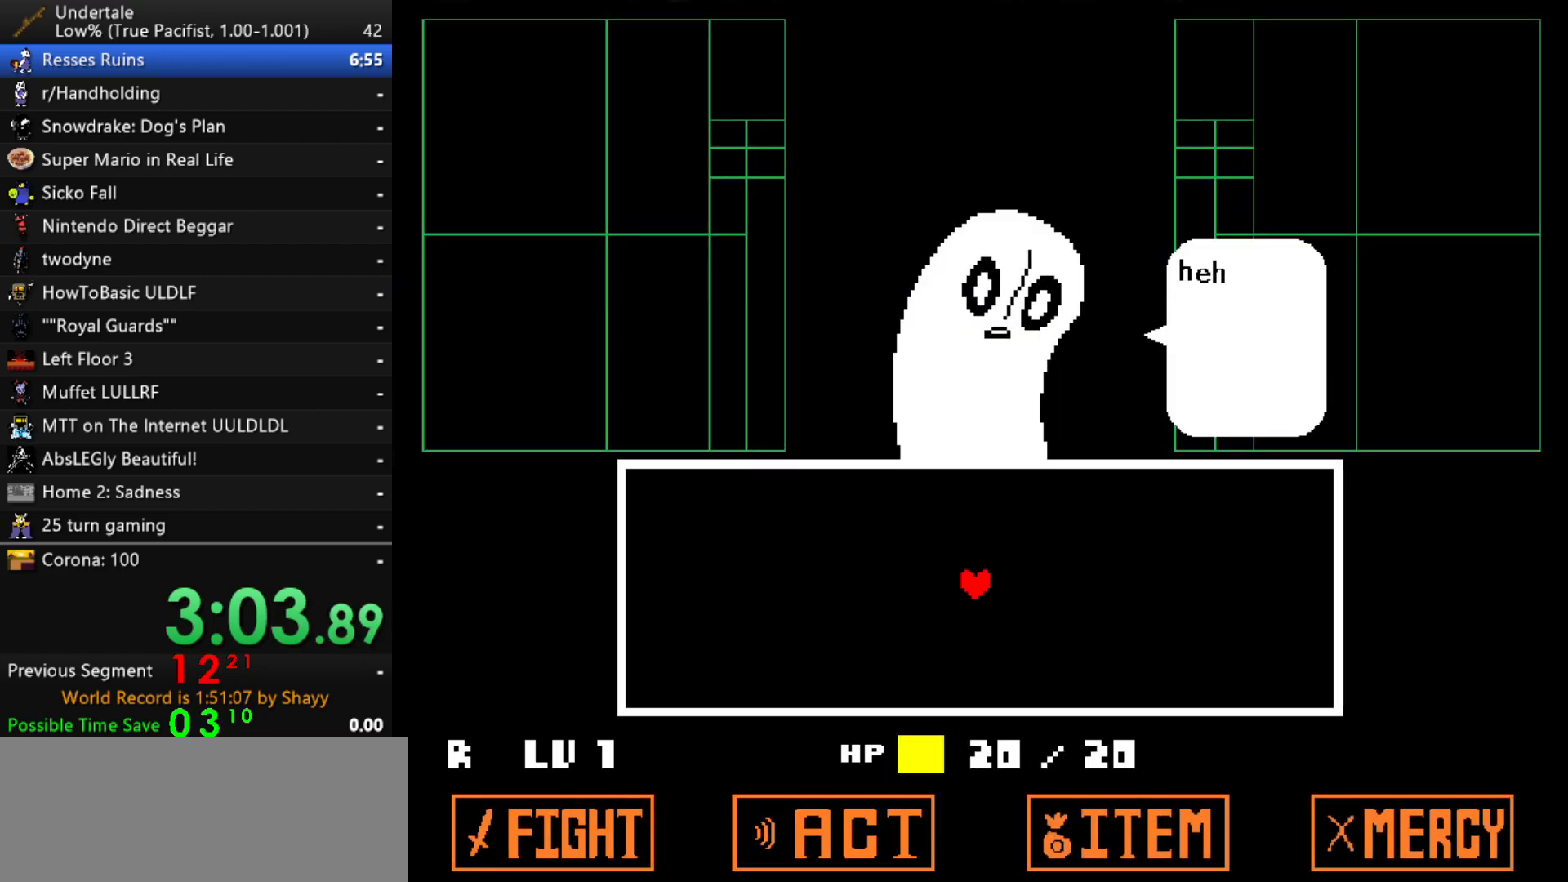
{"keys": [], "events": [[17, "z", "up"], [67, "z", "down"], [117, "return", "down"], [167, "return", "up"], [167, "x", "down"], [167, "z", "up"], [217, "return", "down"], [217, "x", "up"], [217, "z", "down"], [267, "return", "up"], [267, "x", "down"], [267, "z", "up"], [300, "return", "down"], [300, "z", "down"], [350, "return", "up"], [350, "x", "up"], [350, "z", "up"], [400, "return", "down"], [400, "z", "down"], [450, "return", "up"], [450, "z", "up"]]}
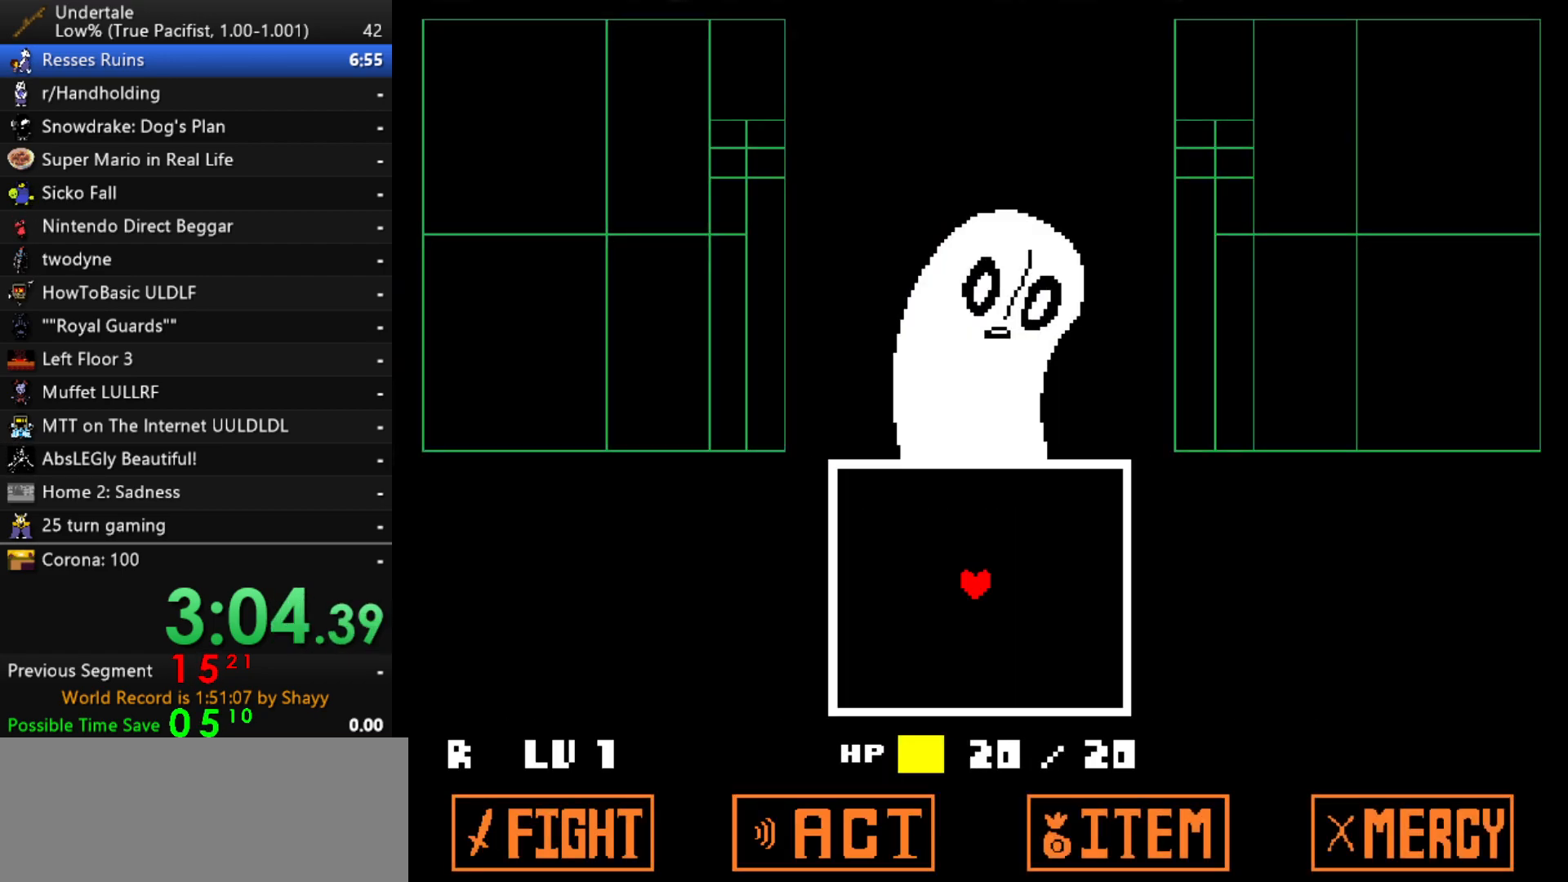
{"keys": ["down", "left"], "events": [[317, "down", "down"], [317, "left", "down"]]}
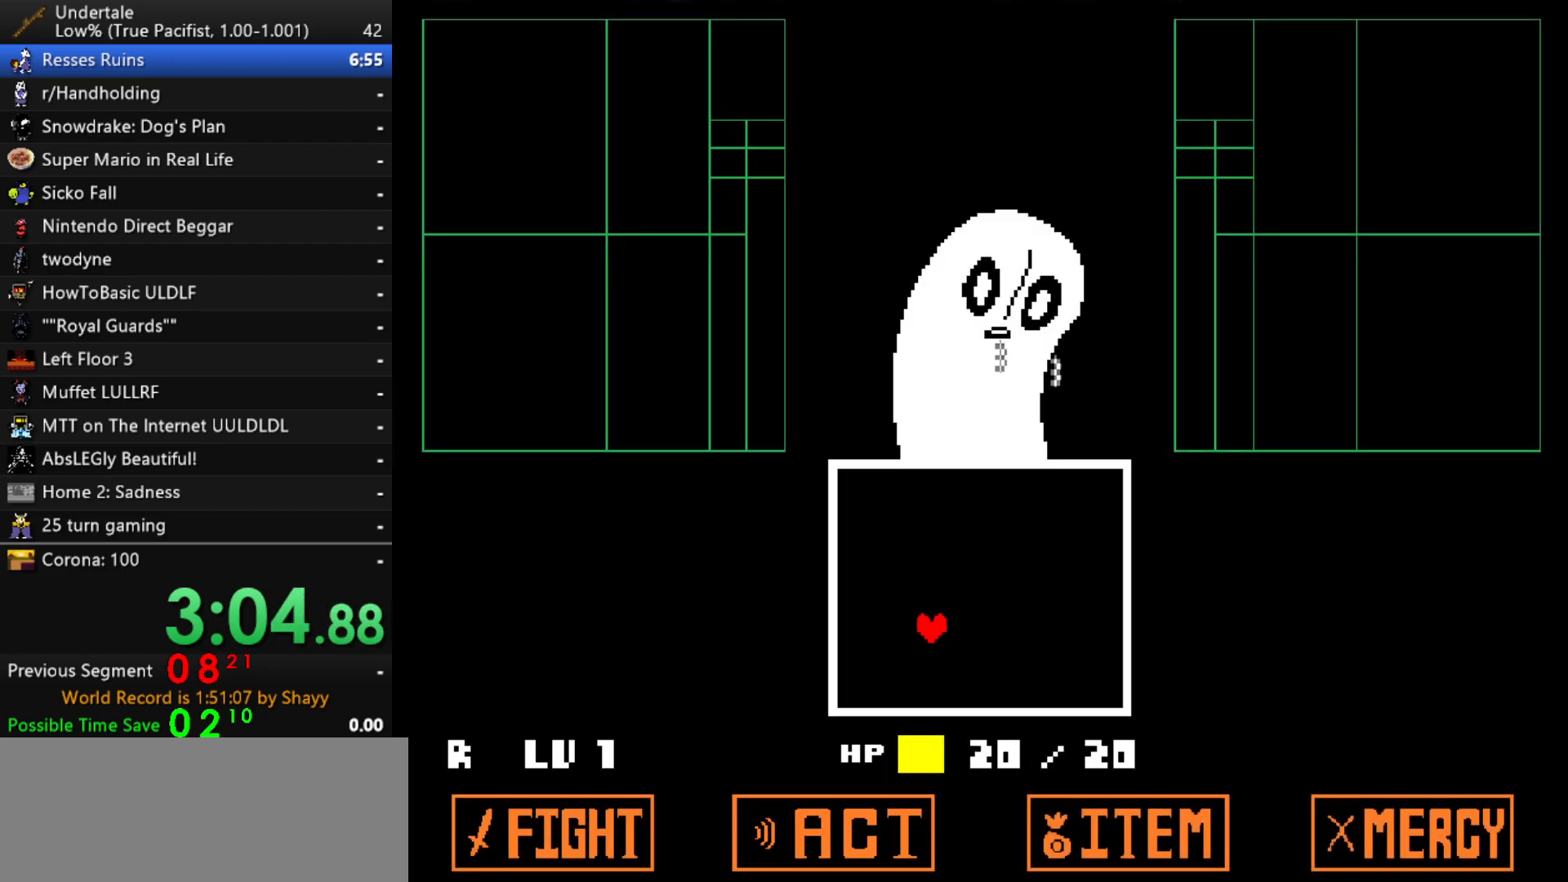
{"keys": [], "events": [[100, "down", "up"], [150, "left", "up"]]}
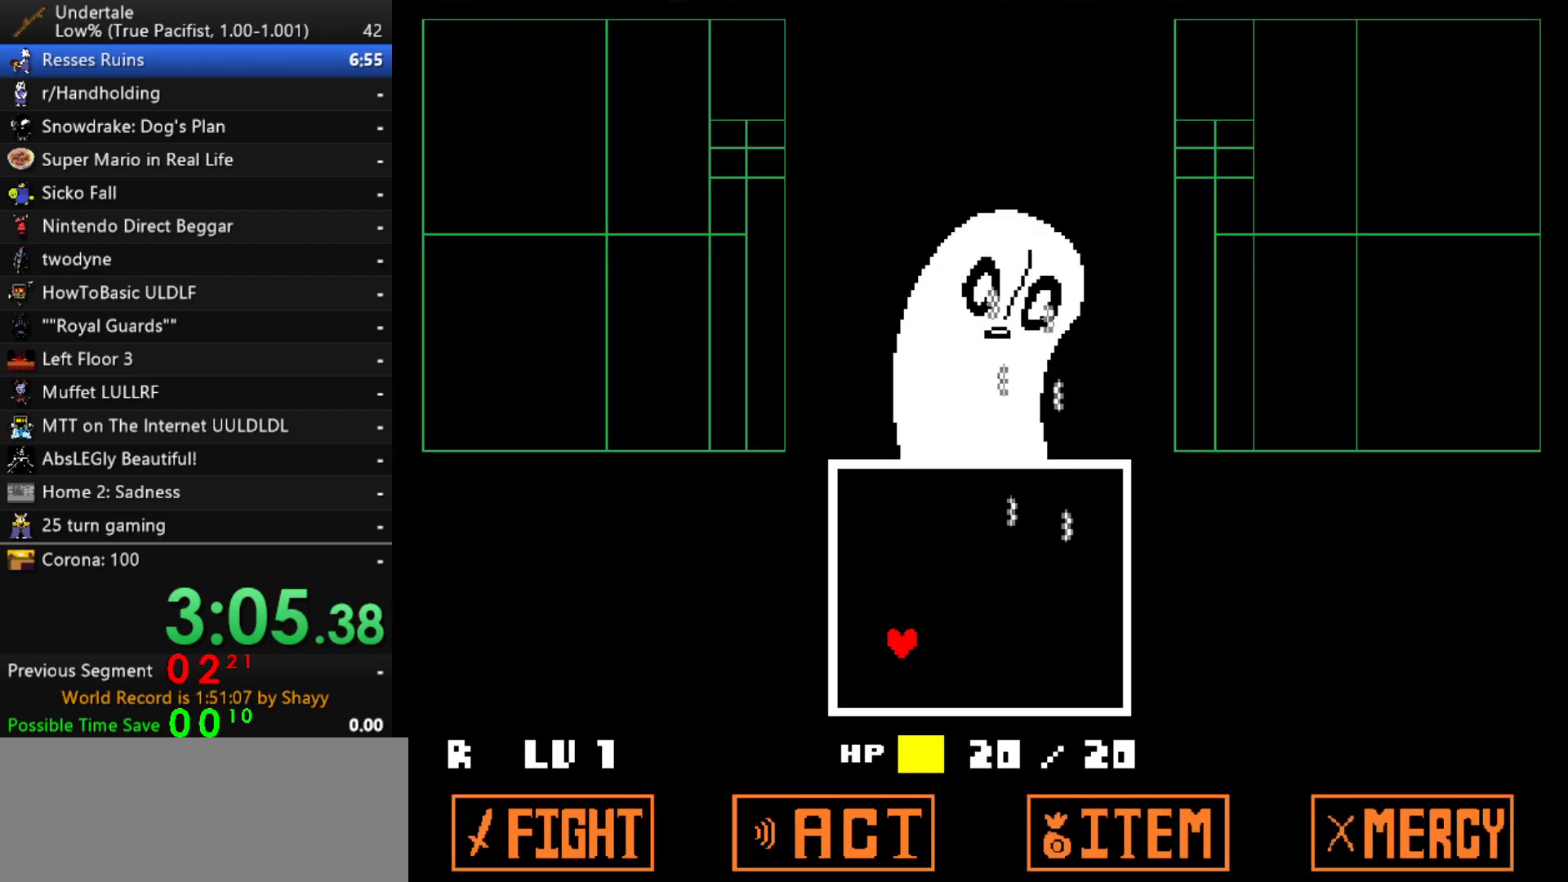
{"keys": [], "events": [[450, "left", "down"], [483, "left", "up"]]}
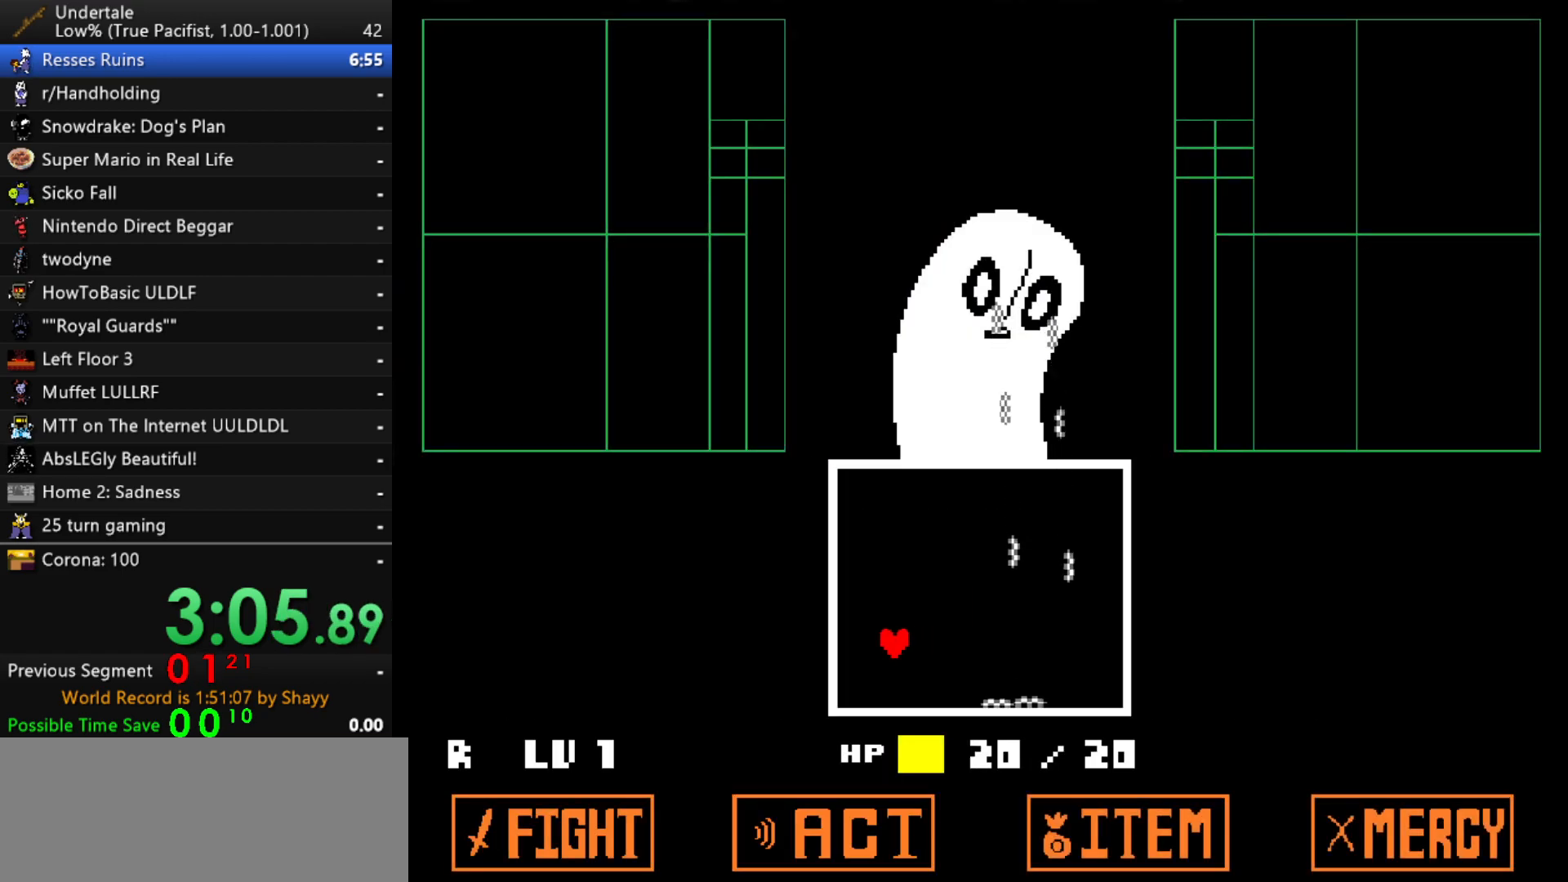
{"keys": [], "events": [[367, "down", "down"], [417, "down", "up"]]}
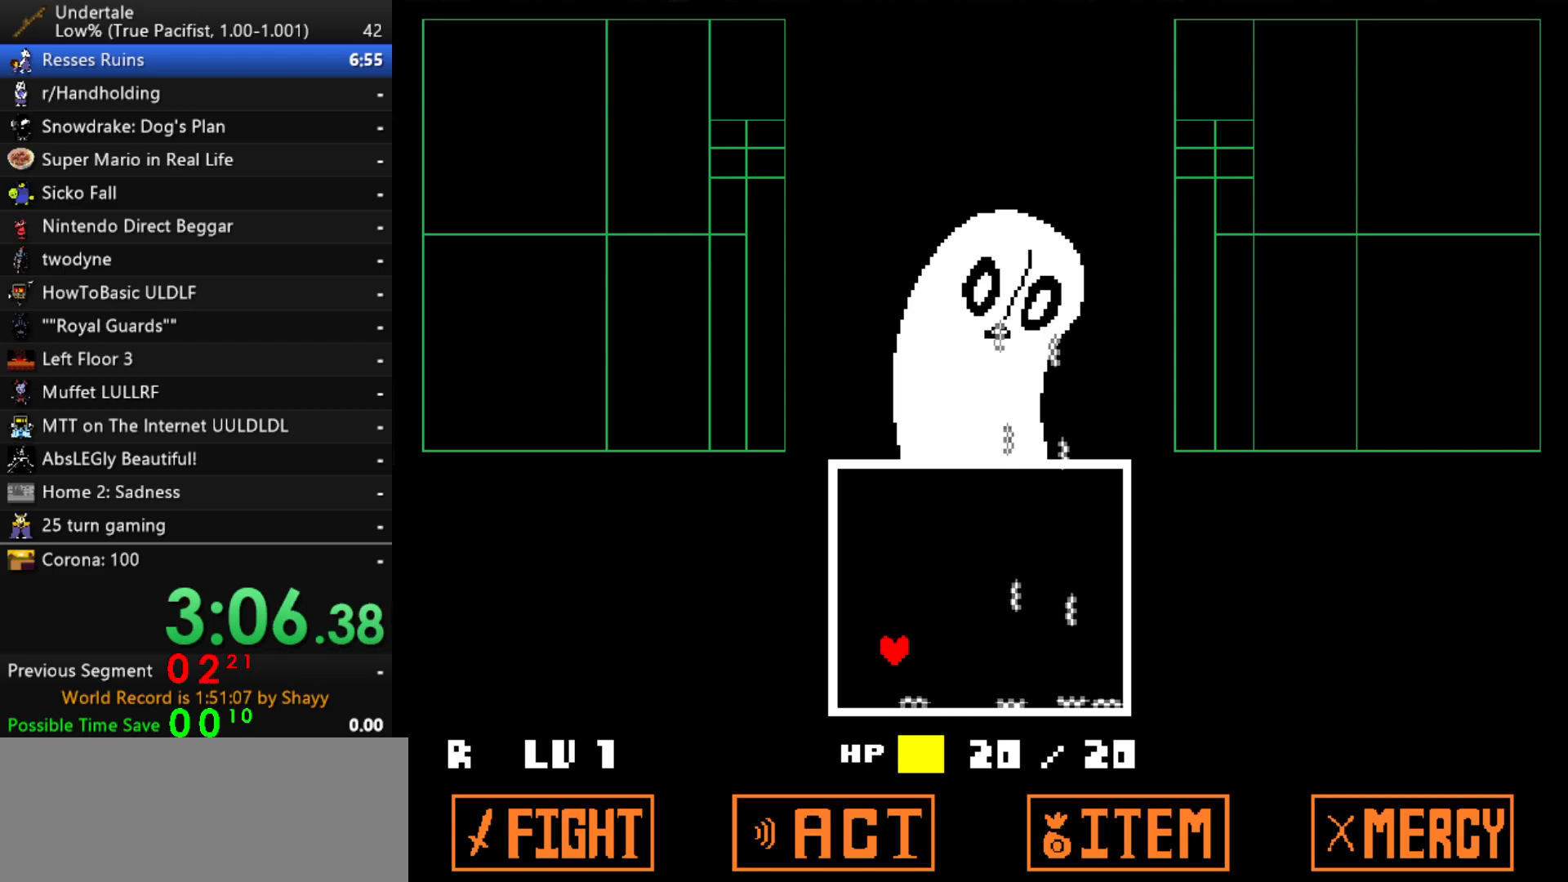
{"keys": [], "events": [[333, "down", "down"], [383, "down", "up"]]}
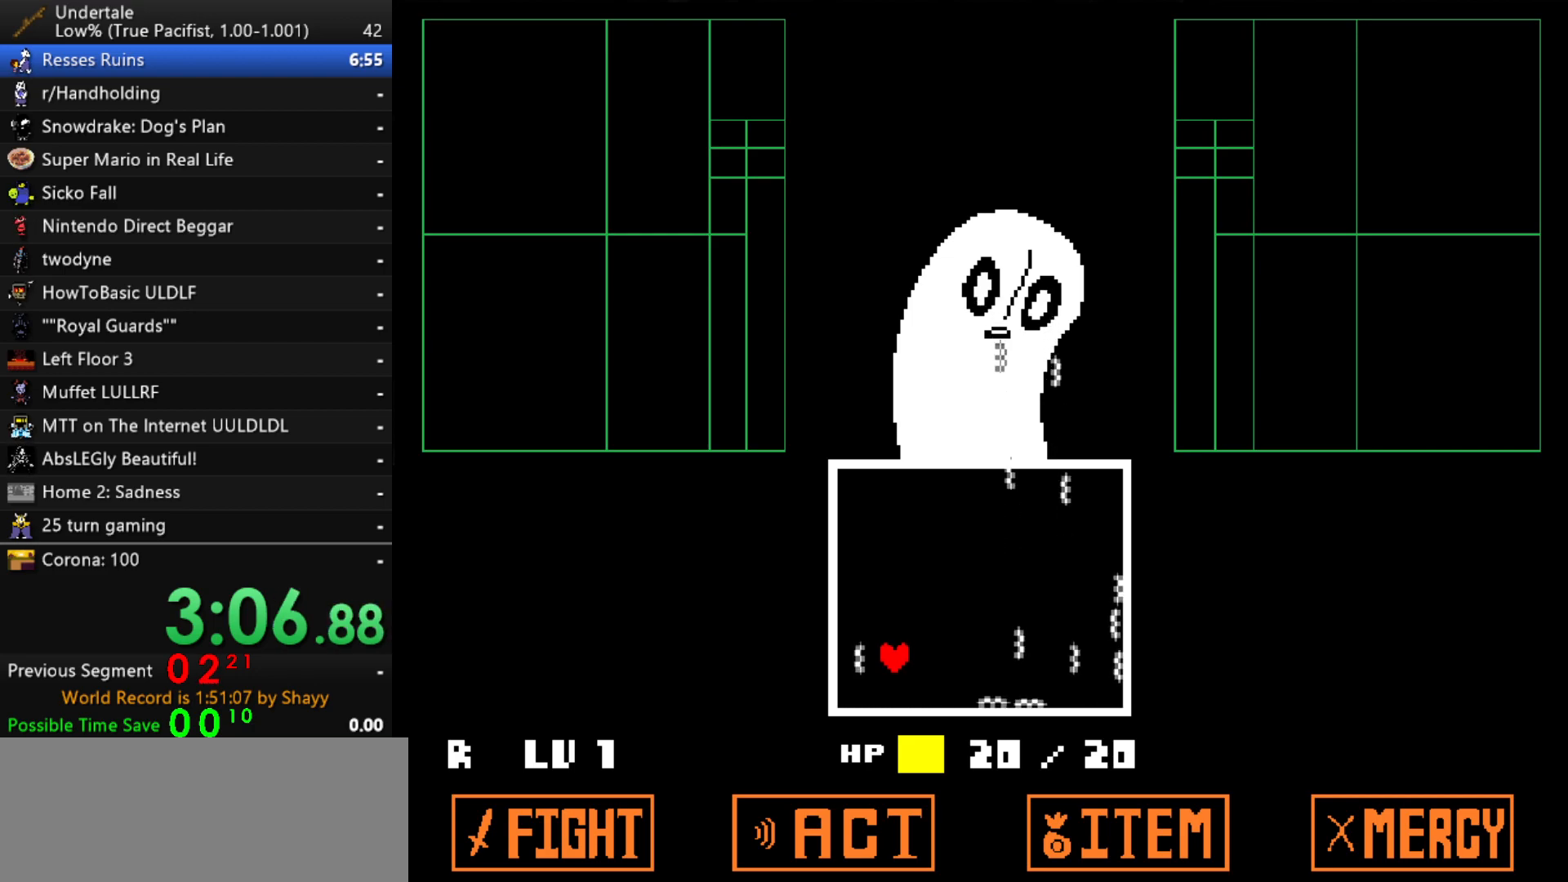
{"keys": [], "events": [[67, "down", "down"], [117, "down", "up"]]}
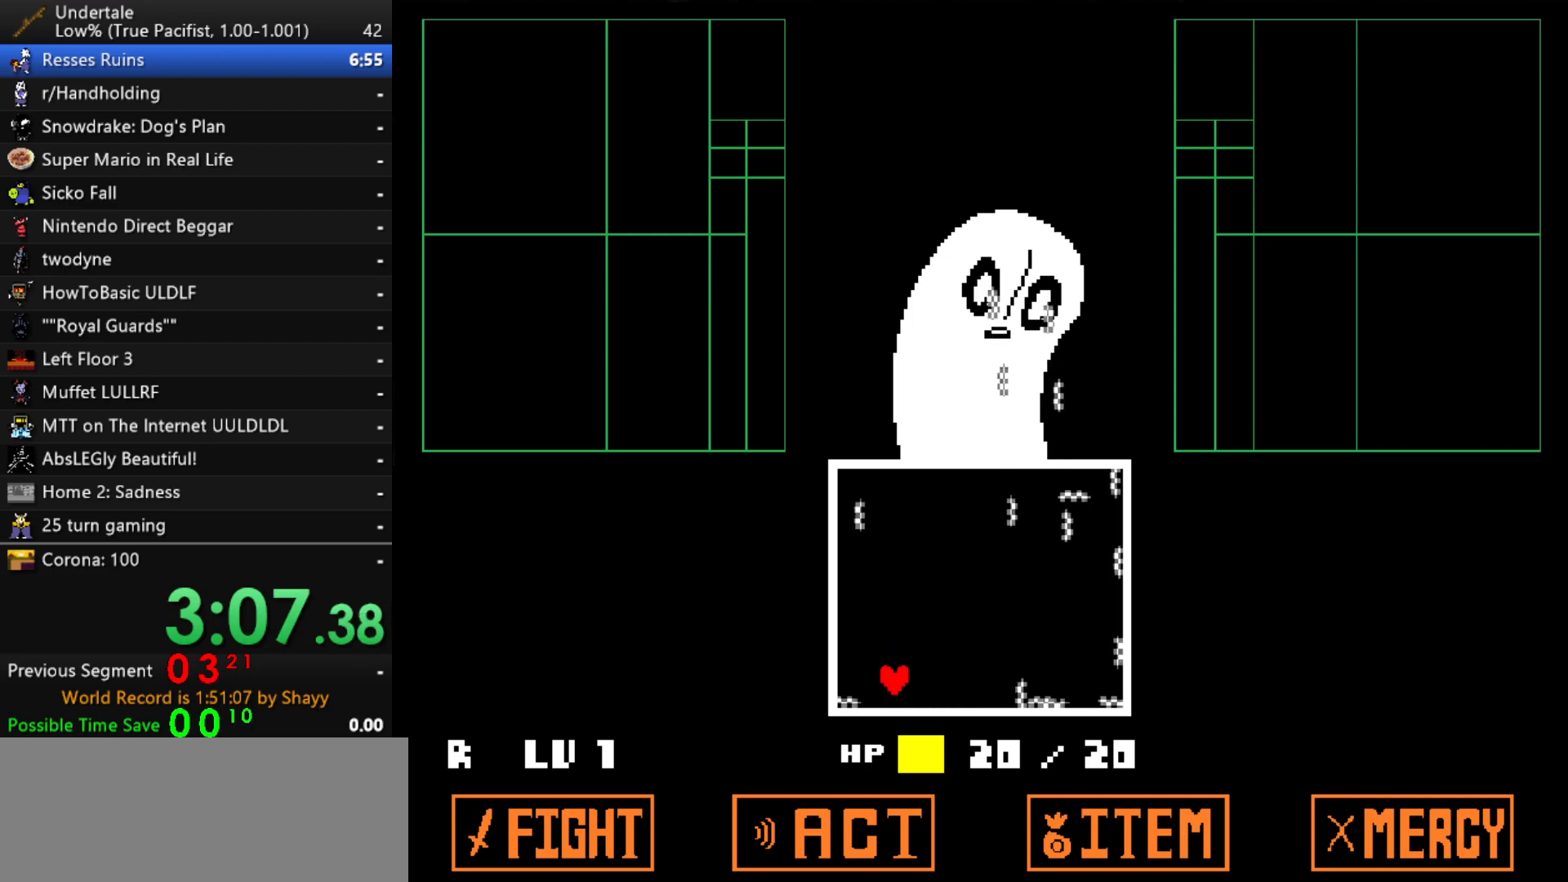
{"keys": [], "events": []}
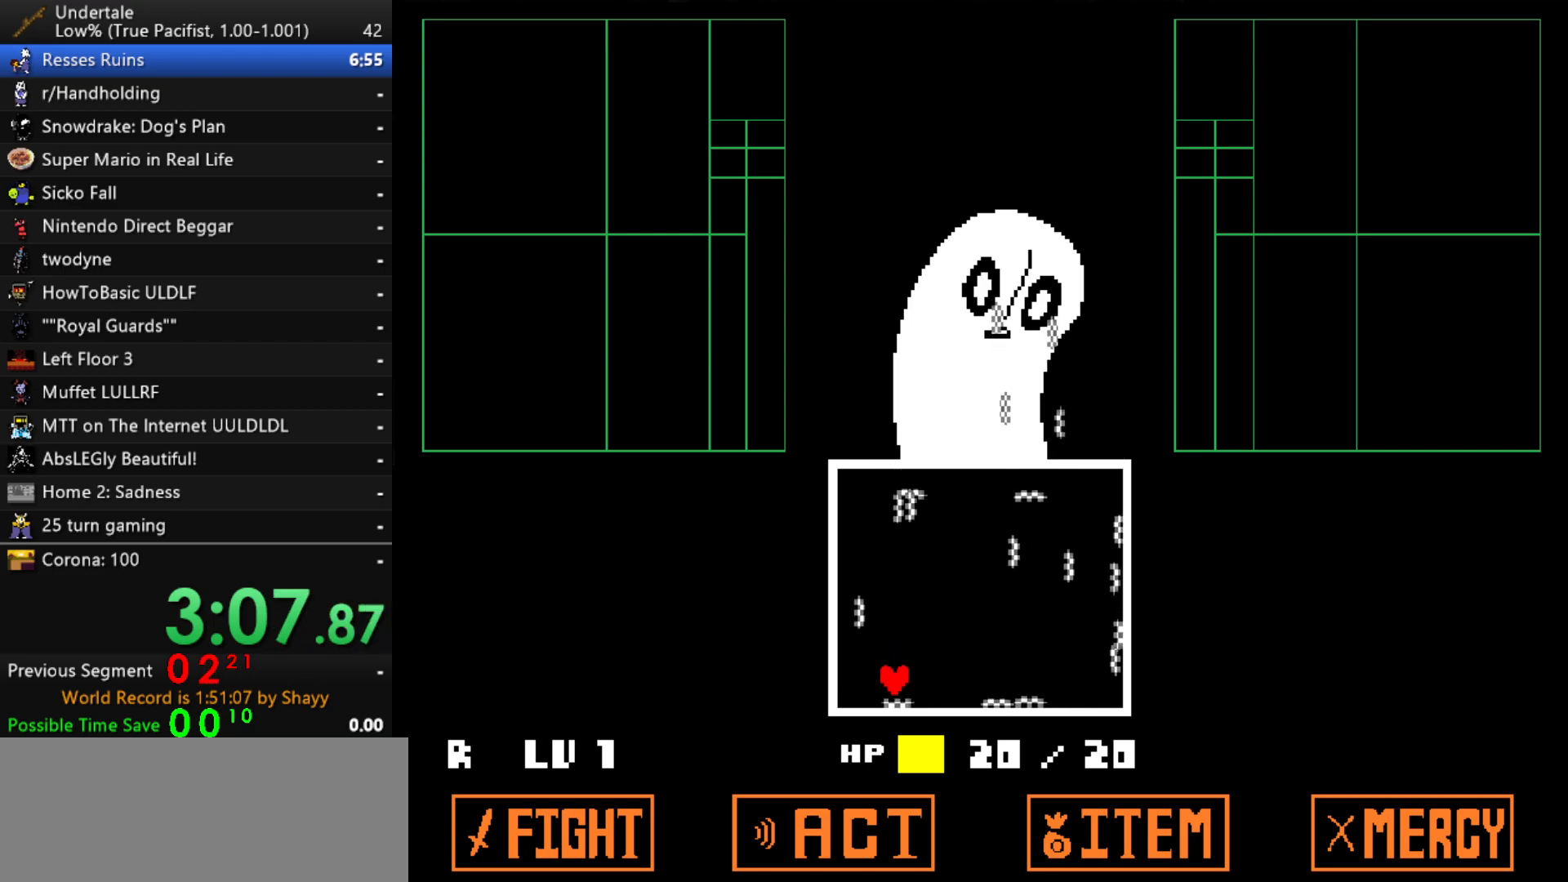
{"keys": [], "events": []}
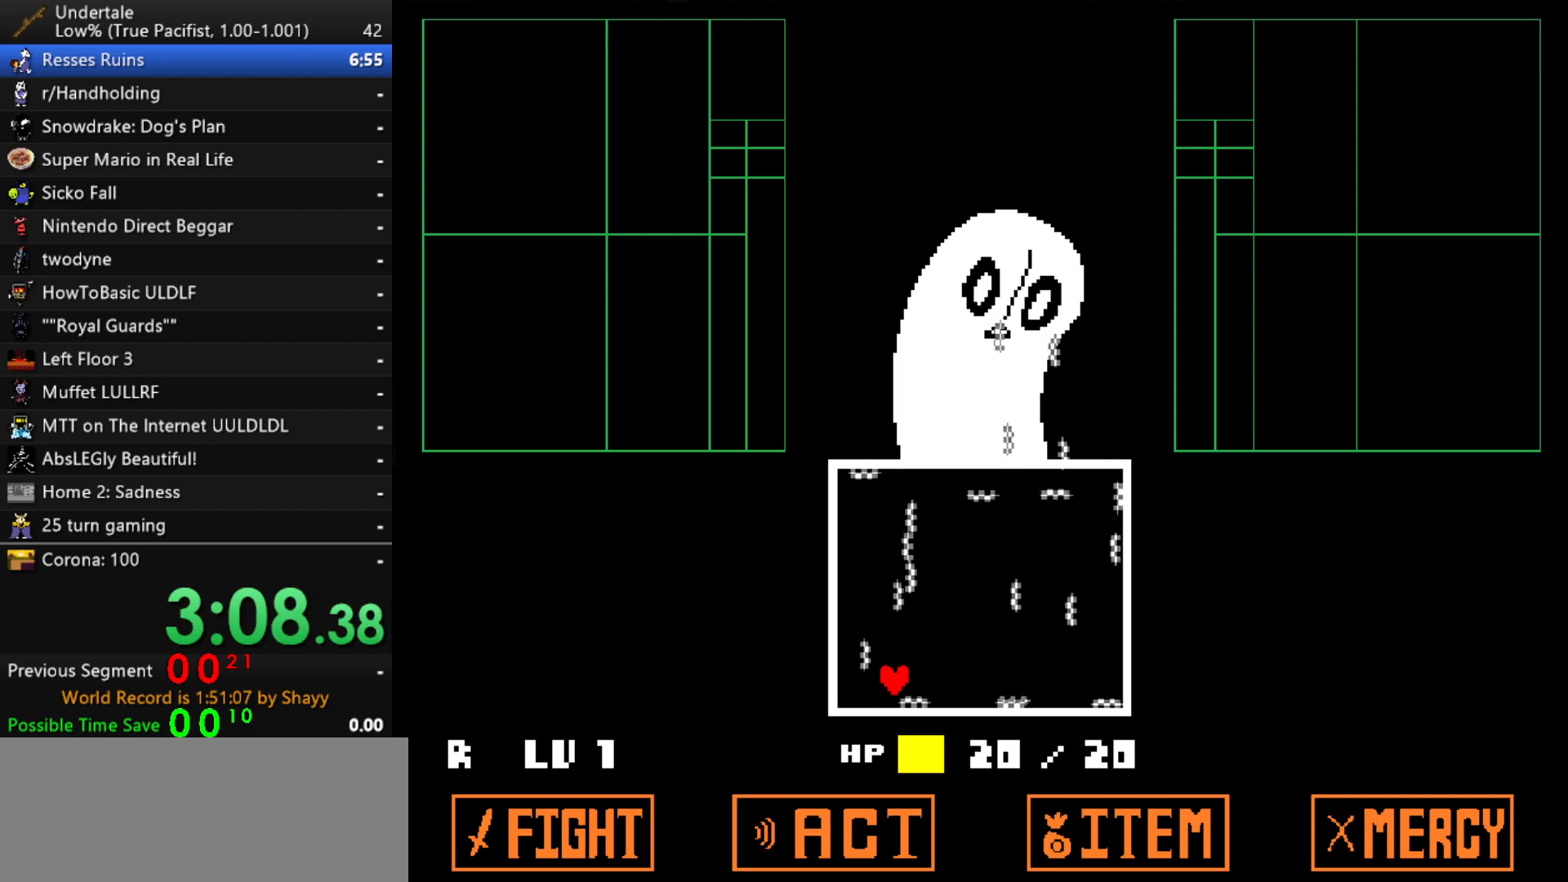
{"keys": [], "events": [[17, "right", "down"], [400, "right", "up"]]}
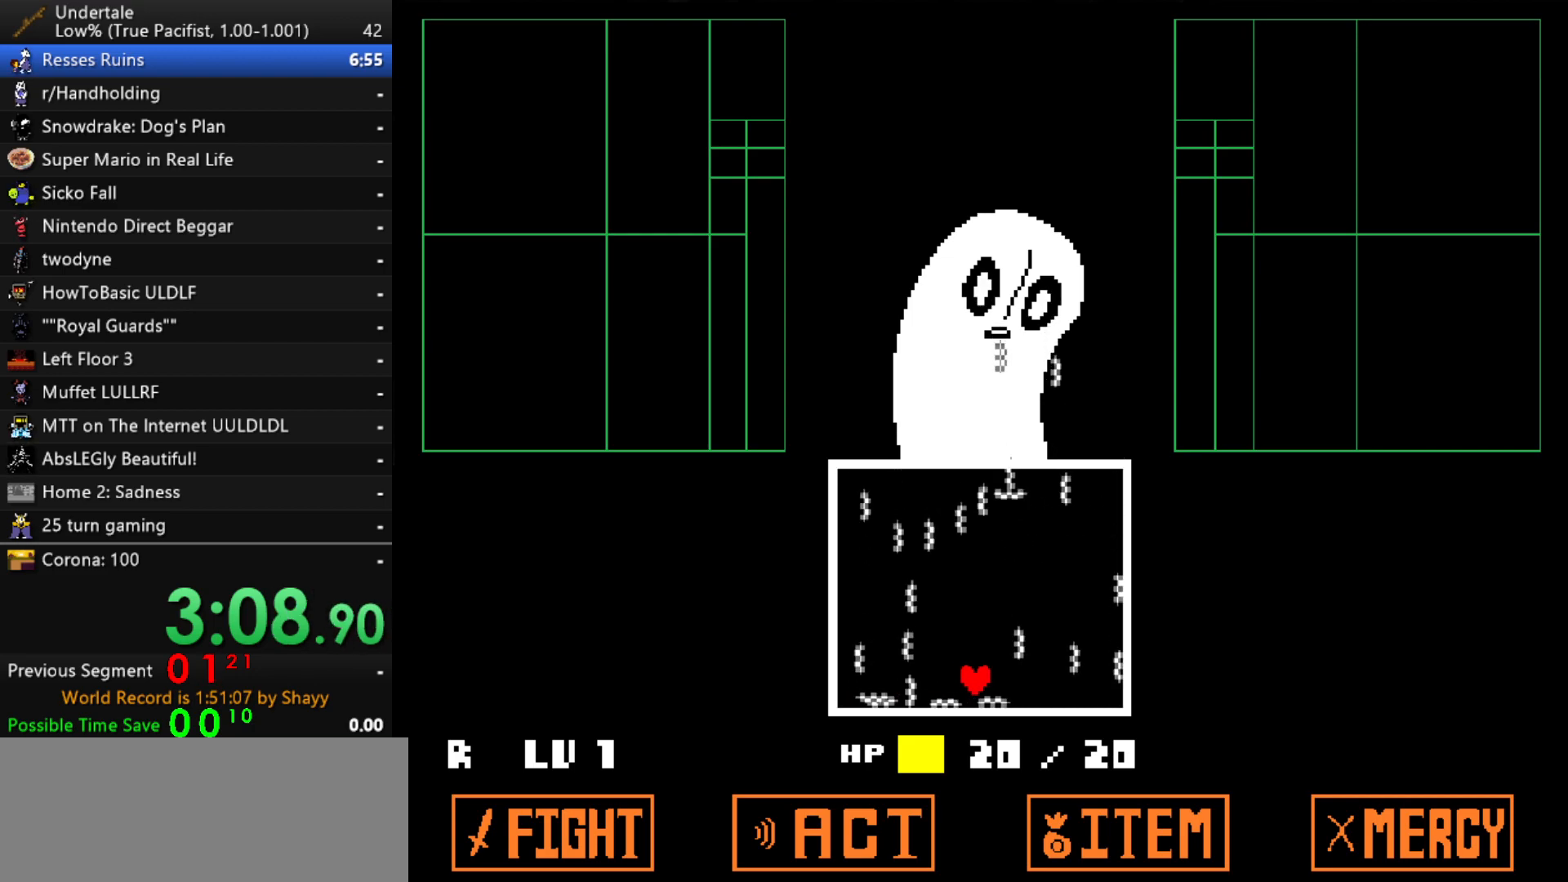
{"keys": ["left"], "events": [[500, "left", "down"]]}
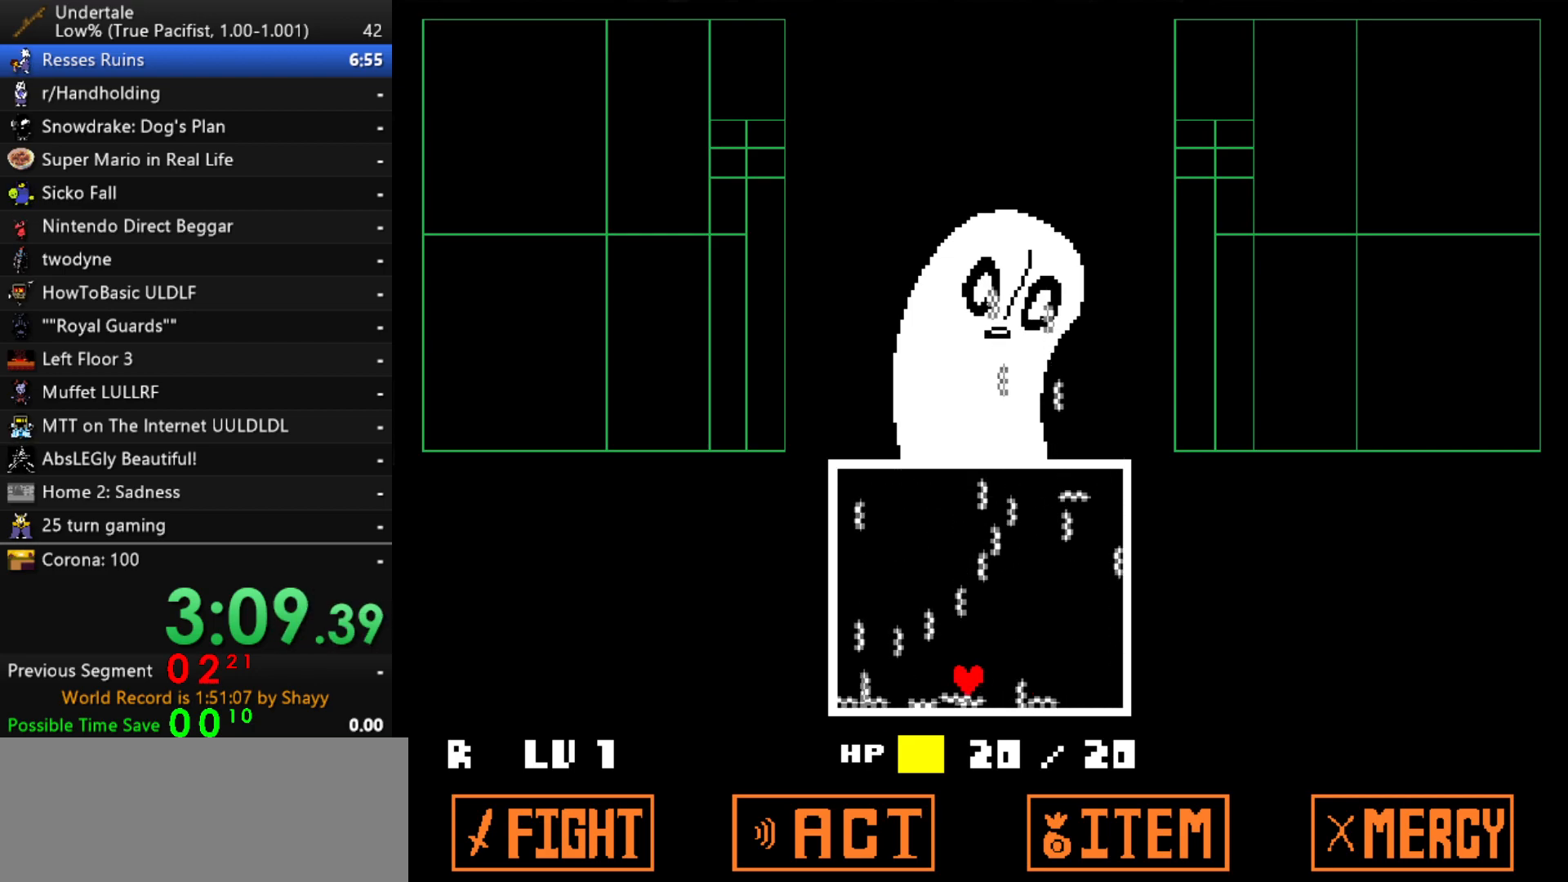
{"keys": [], "events": [[100, "left", "up"], [250, "left", "down"], [333, "left", "up"]]}
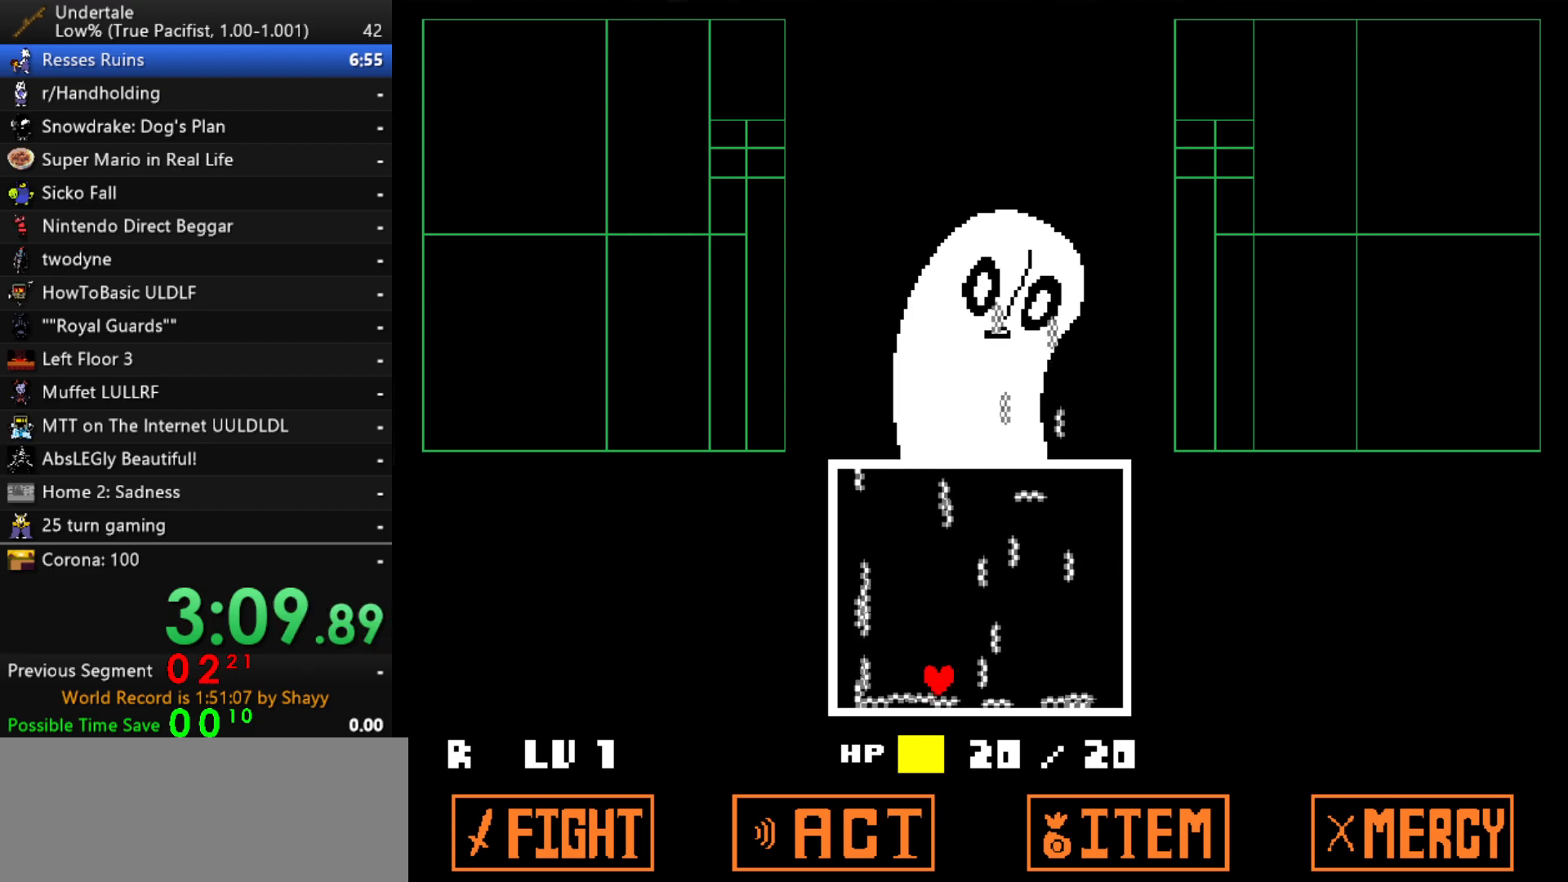
{"keys": [], "events": [[17, "left", "down"], [67, "left", "up"]]}
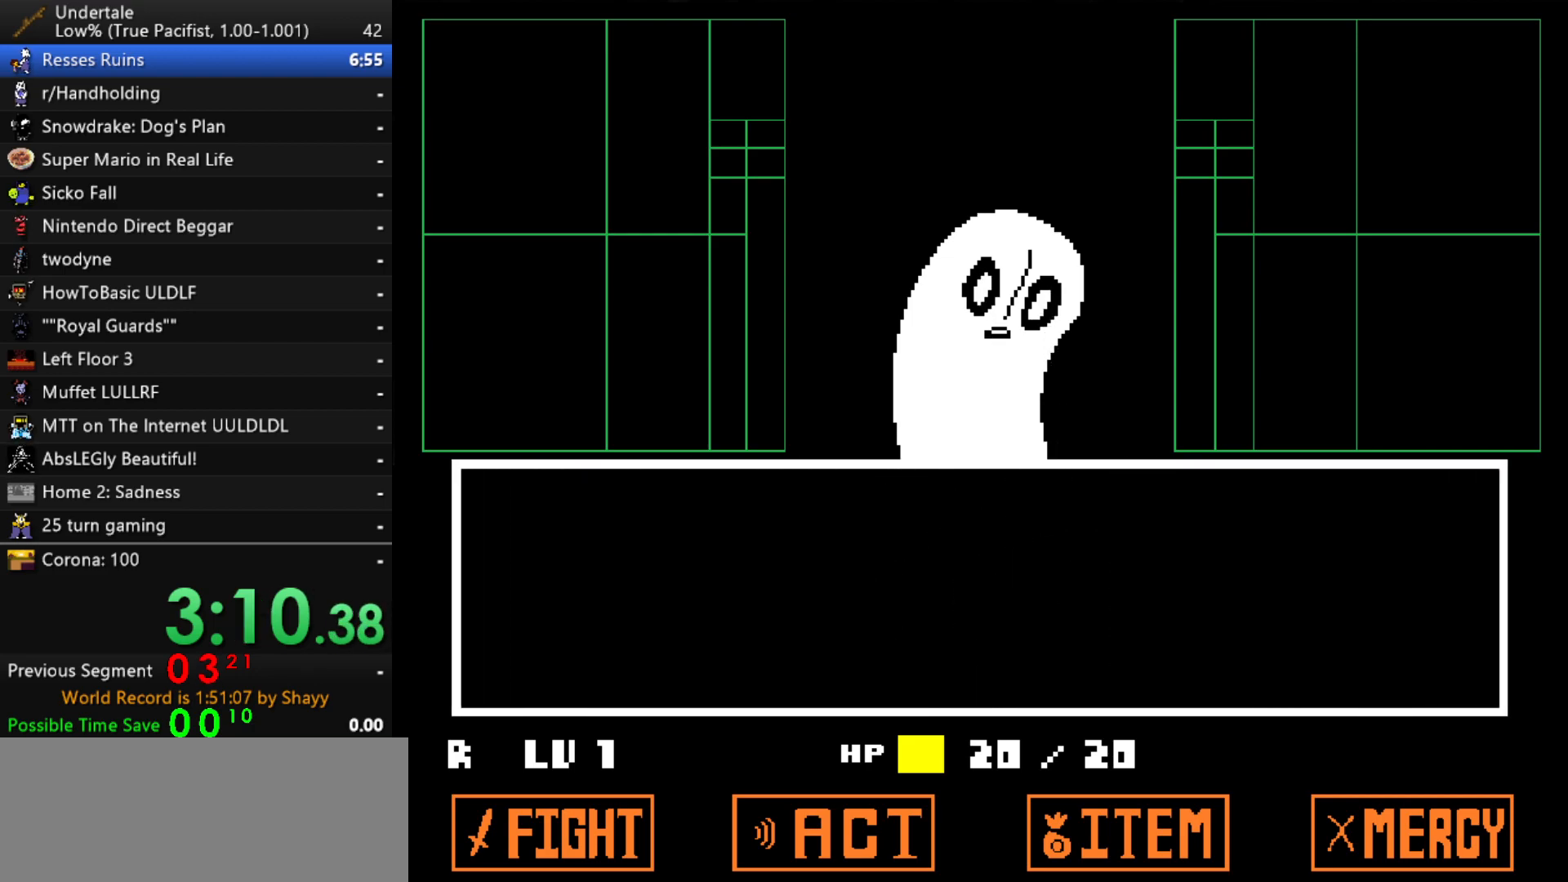
{"keys": ["x"], "events": [[133, "z", "down"], [183, "z", "up"], [233, "z", "down"], [317, "right", "down"], [317, "z", "up"], [367, "down", "down"], [417, "right", "up"], [417, "z", "down"], [467, "down", "up"], [467, "x", "down"], [500, "z", "up"]]}
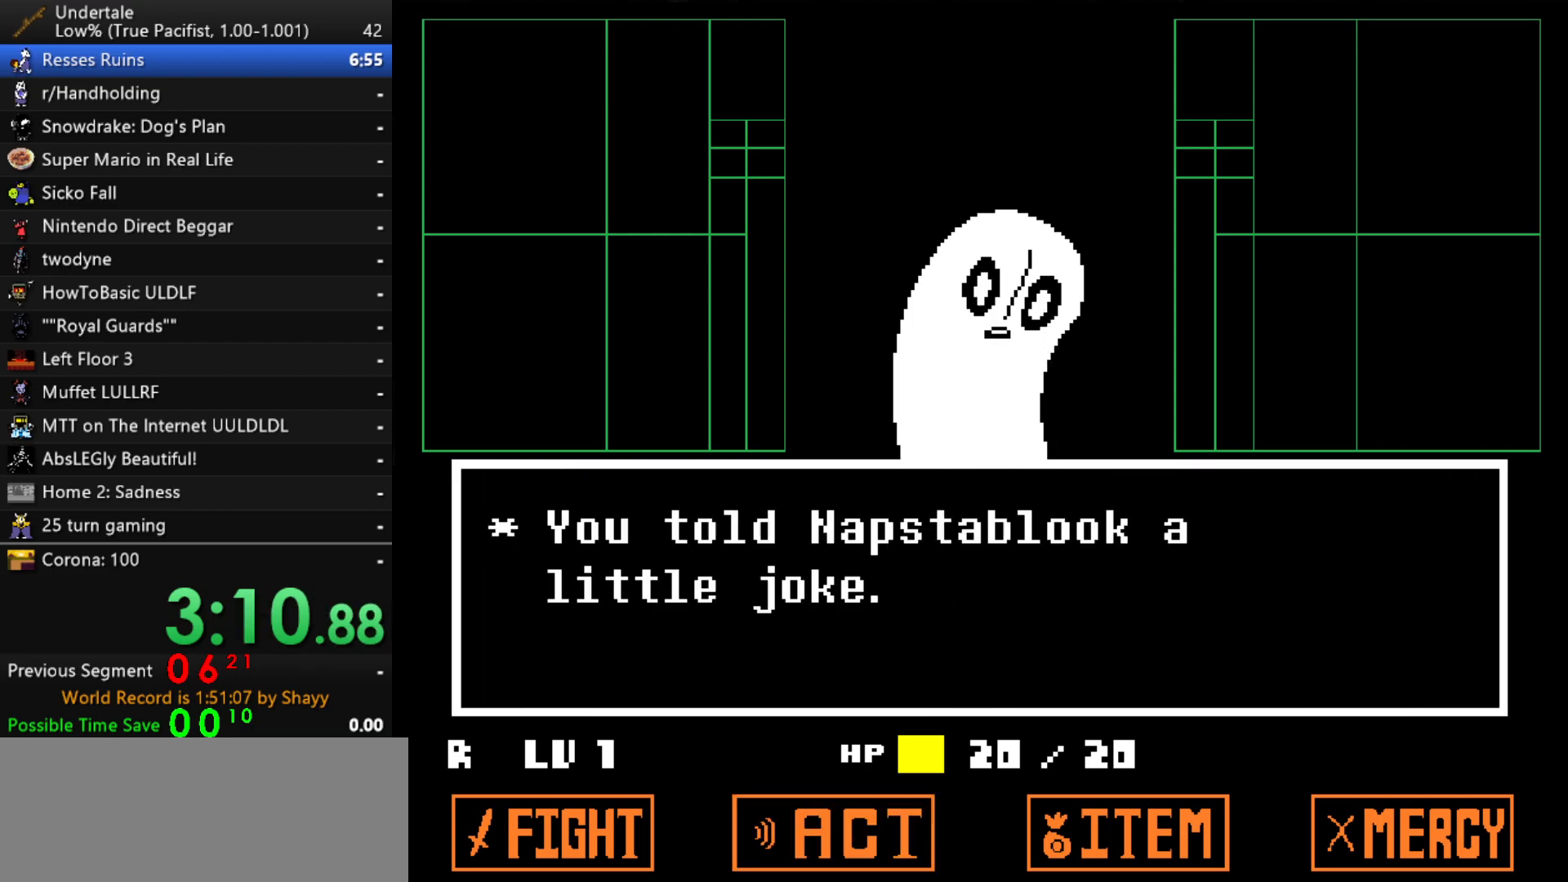
{"keys": ["x"], "events": [[50, "return", "down"], [50, "x", "up"], [50, "z", "down"], [100, "x", "down"], [100, "z", "up"], [150, "return", "up"], [150, "x", "up"], [150, "z", "down"], [200, "return", "down"], [200, "z", "up"], [233, "return", "up"], [233, "x", "down"], [233, "z", "down"], [283, "return", "down"], [283, "x", "up"], [333, "return", "up"], [333, "x", "down"], [333, "z", "up"], [383, "return", "down"], [383, "x", "up"], [383, "z", "down"], [433, "return", "up"], [433, "x", "down"], [433, "z", "up"]]}
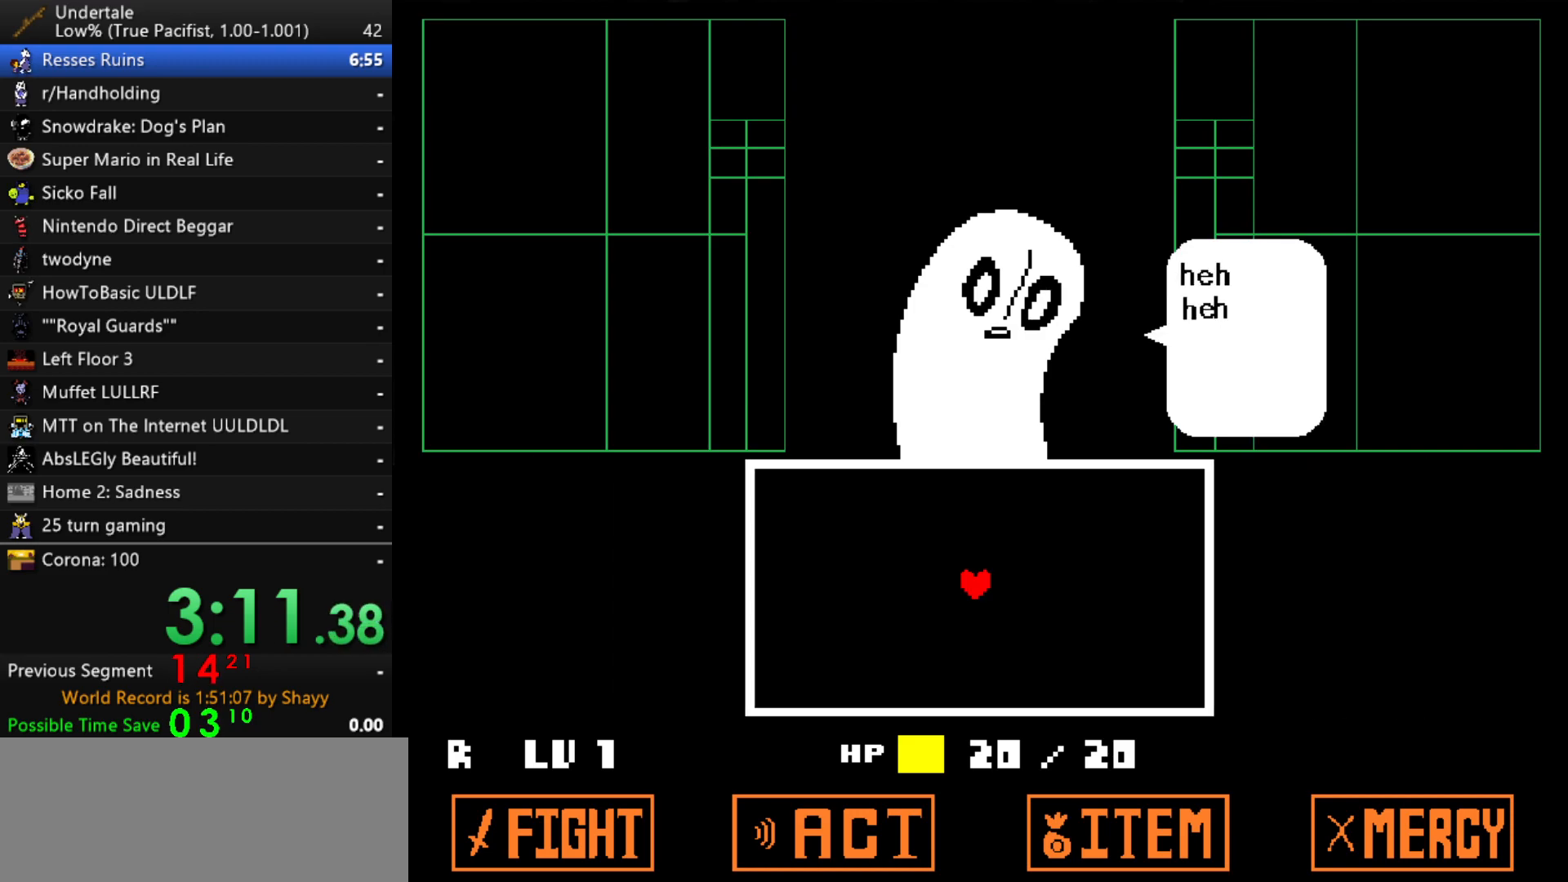
{"keys": [], "events": [[17, "x", "up"], [67, "return", "down"], [67, "x", "down"], [117, "return", "up"], [117, "x", "up"], [167, "return", "down"], [217, "return", "up"], [300, "z", "down"], [350, "return", "down"], [350, "z", "up"], [400, "return", "up"], [400, "z", "down"], [483, "z", "up"]]}